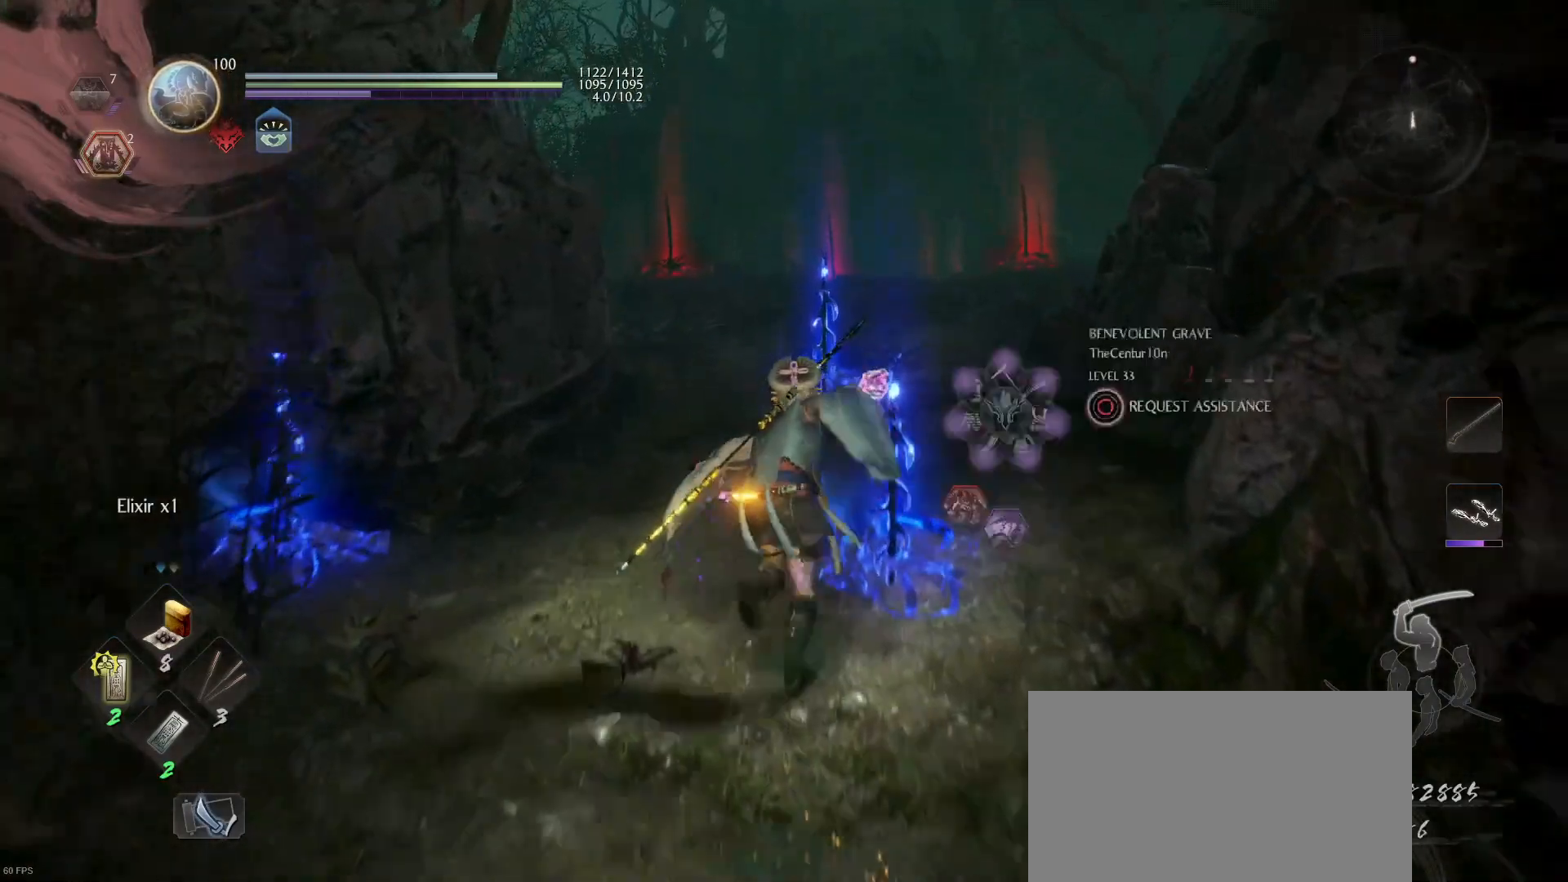
Gameplay with a controller (PlayStation layout); each line is a JSON object with the inputs held at the frame after it. "events" lists button and stick changes between this image and that frame as [ms after this image, input, new state], when the widget could be followed in between.
{"buttons": [], "left_stick": "center", "right_stick": "center", "events": [[400, "left_stick", "center"]]}
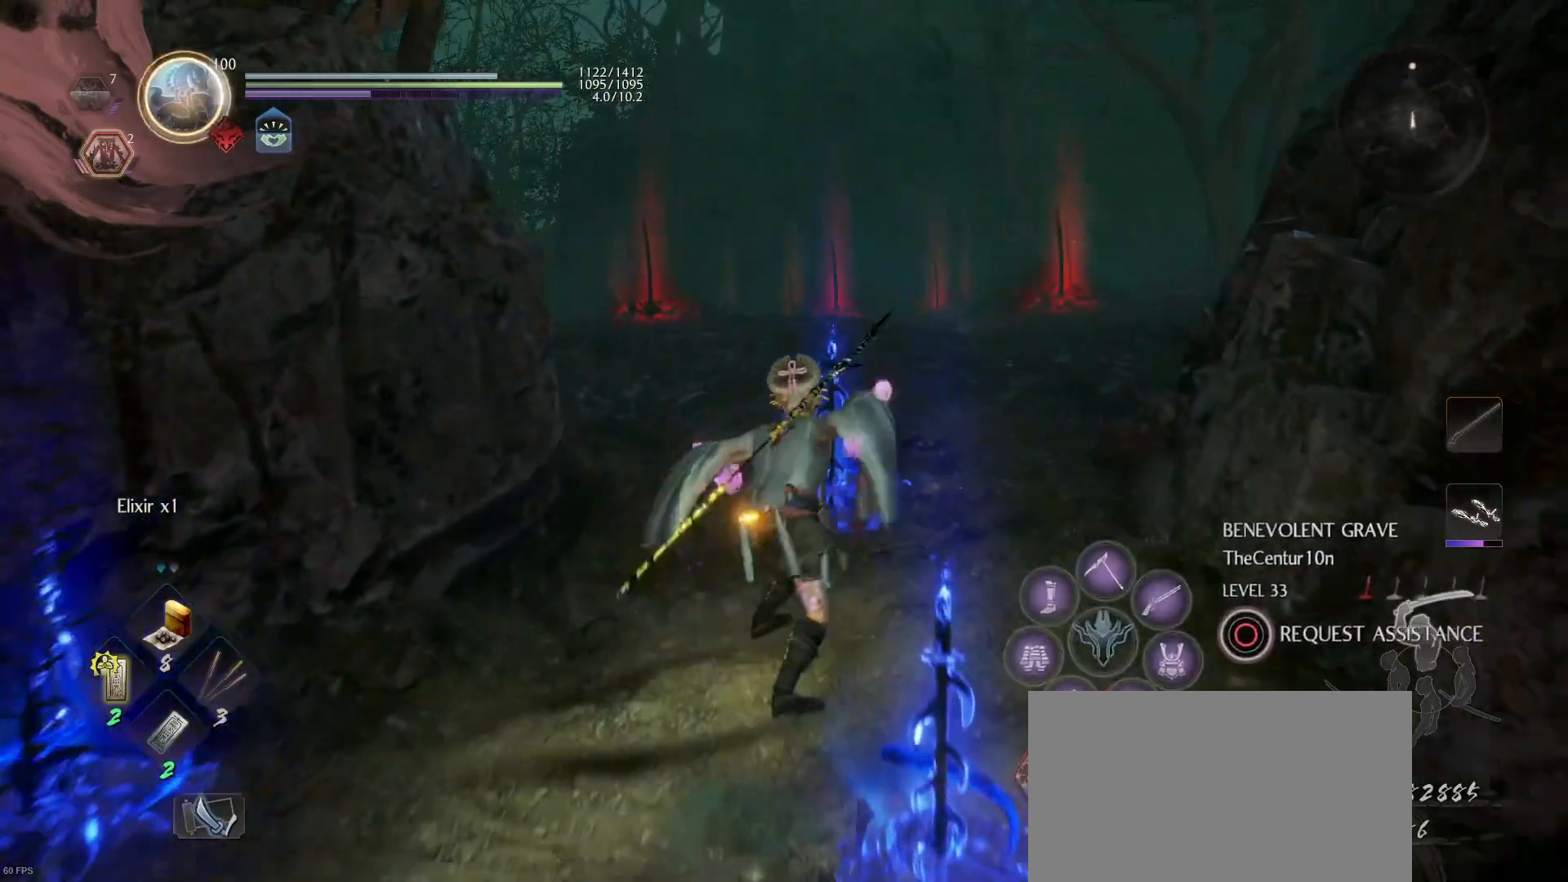
{"buttons": [], "left_stick": "center", "right_stick": "center", "events": []}
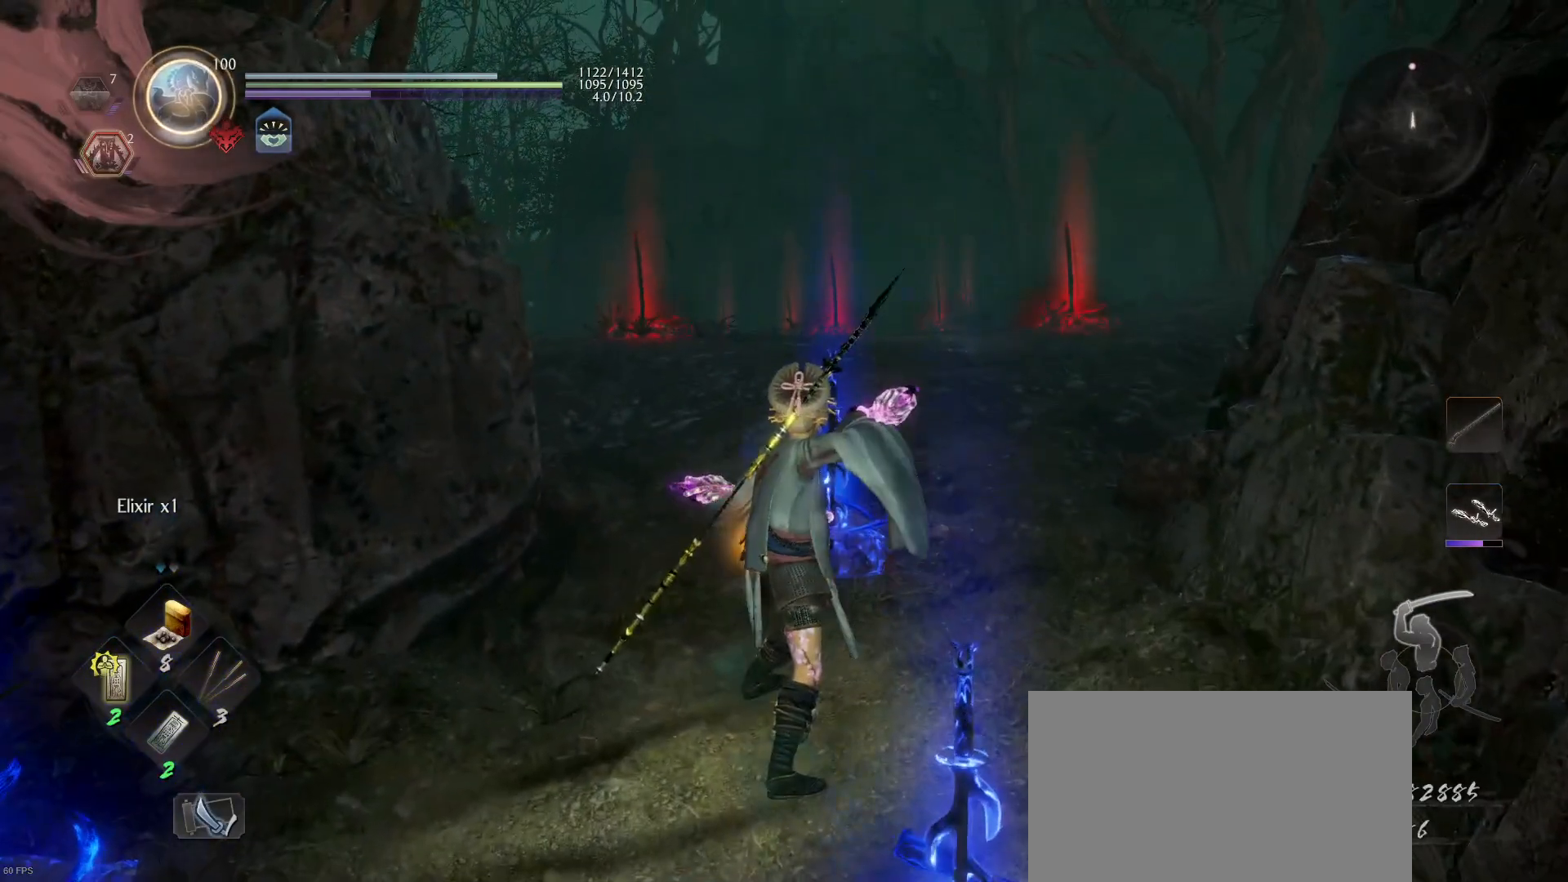
{"buttons": [], "left_stick": "center", "right_stick": "center", "events": [[300, "DPAD_LEFT", "down"], [433, "DPAD_LEFT", "up"]]}
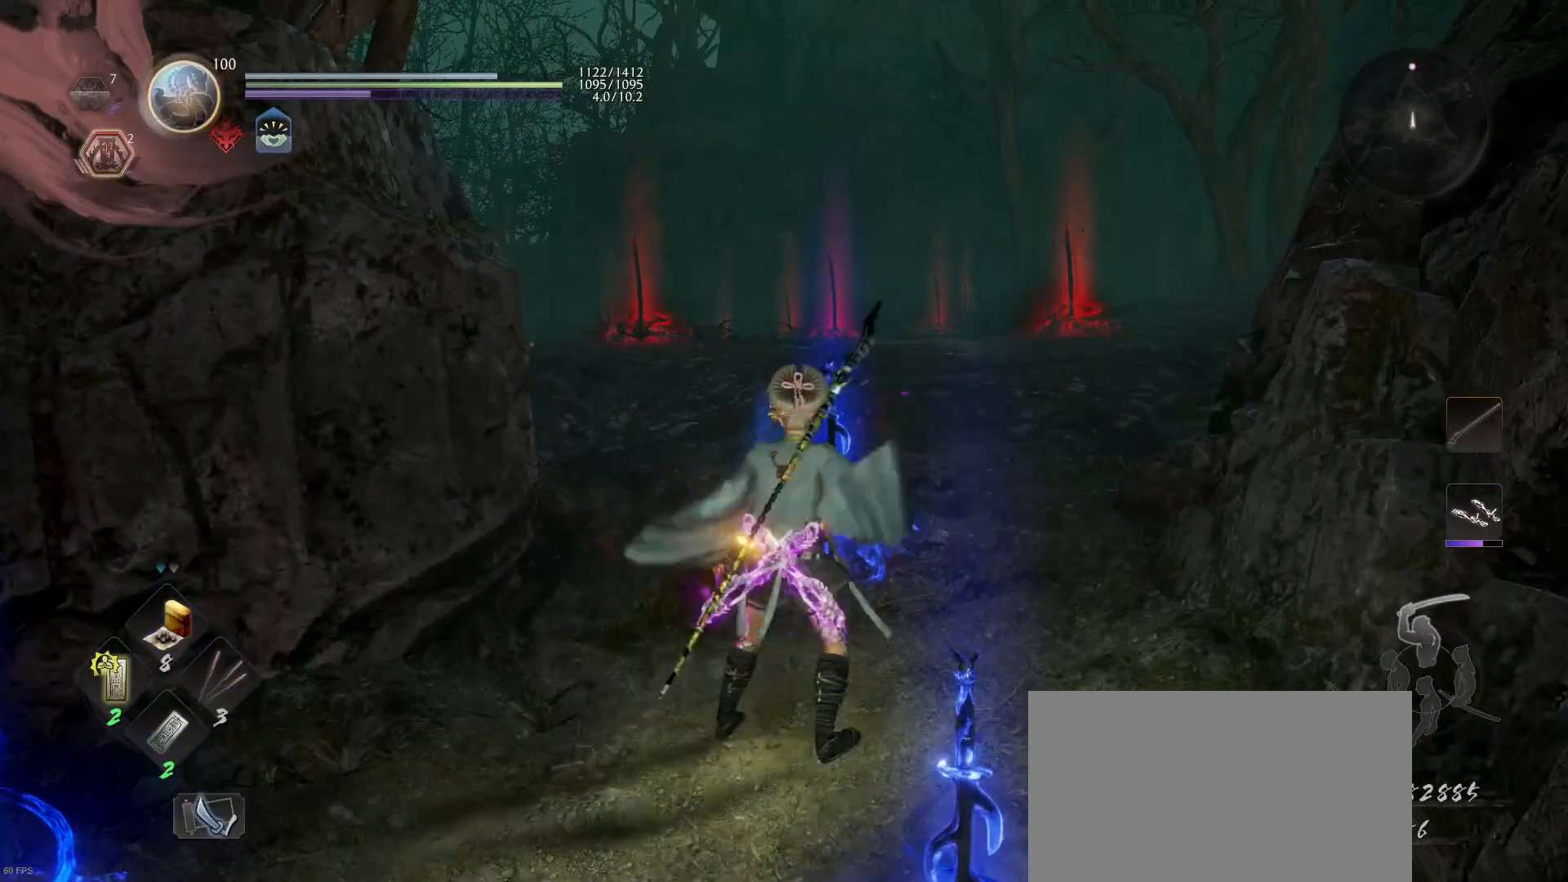
{"buttons": [], "left_stick": "center", "right_stick": "center", "events": []}
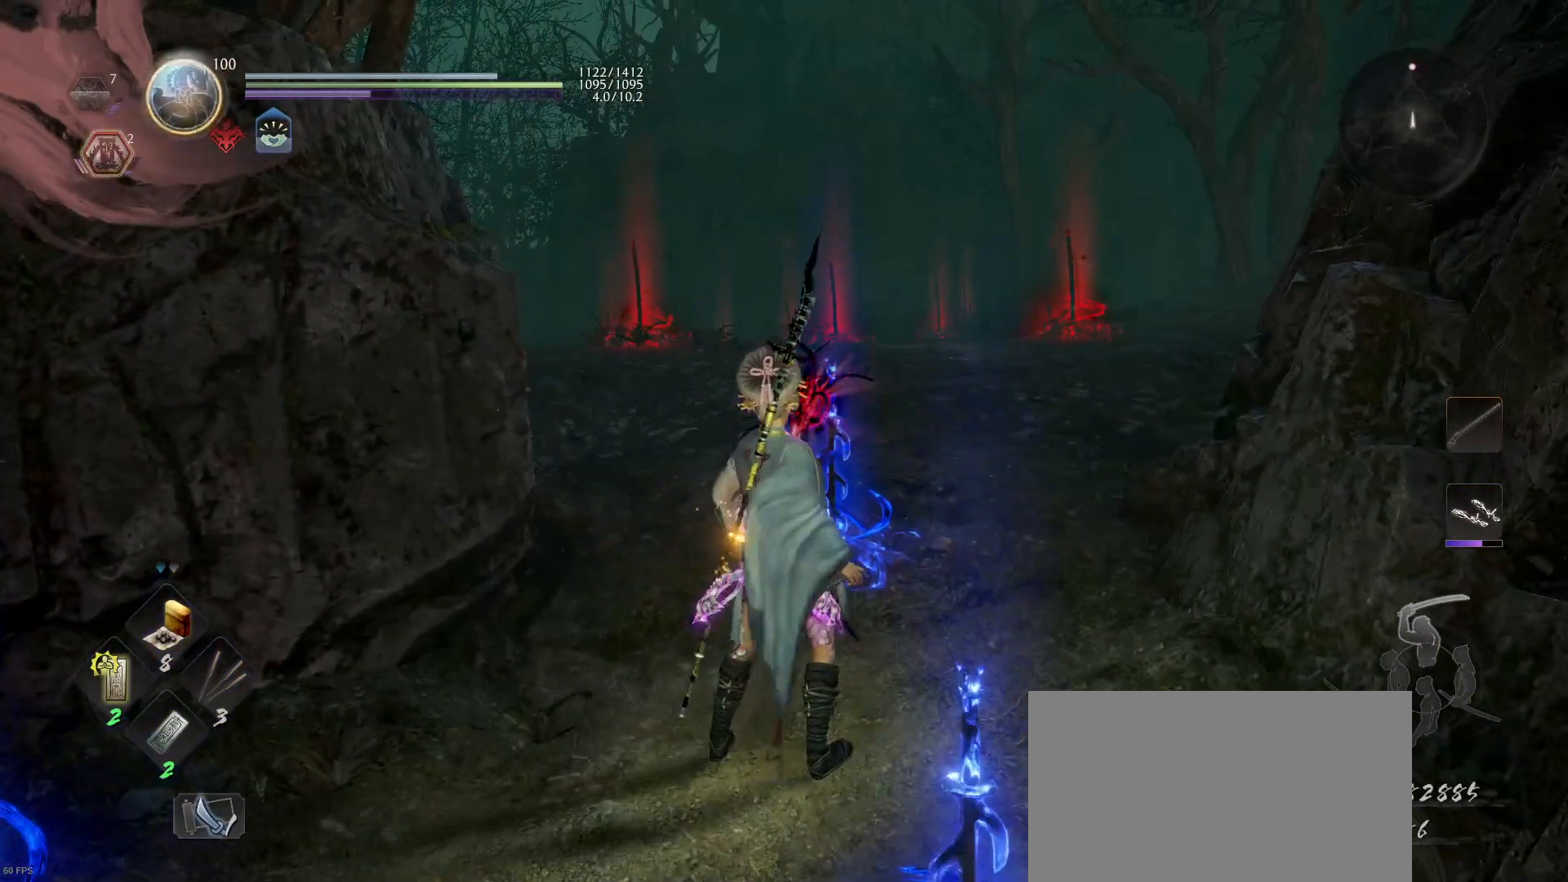
{"buttons": [], "left_stick": "center", "right_stick": "center", "events": []}
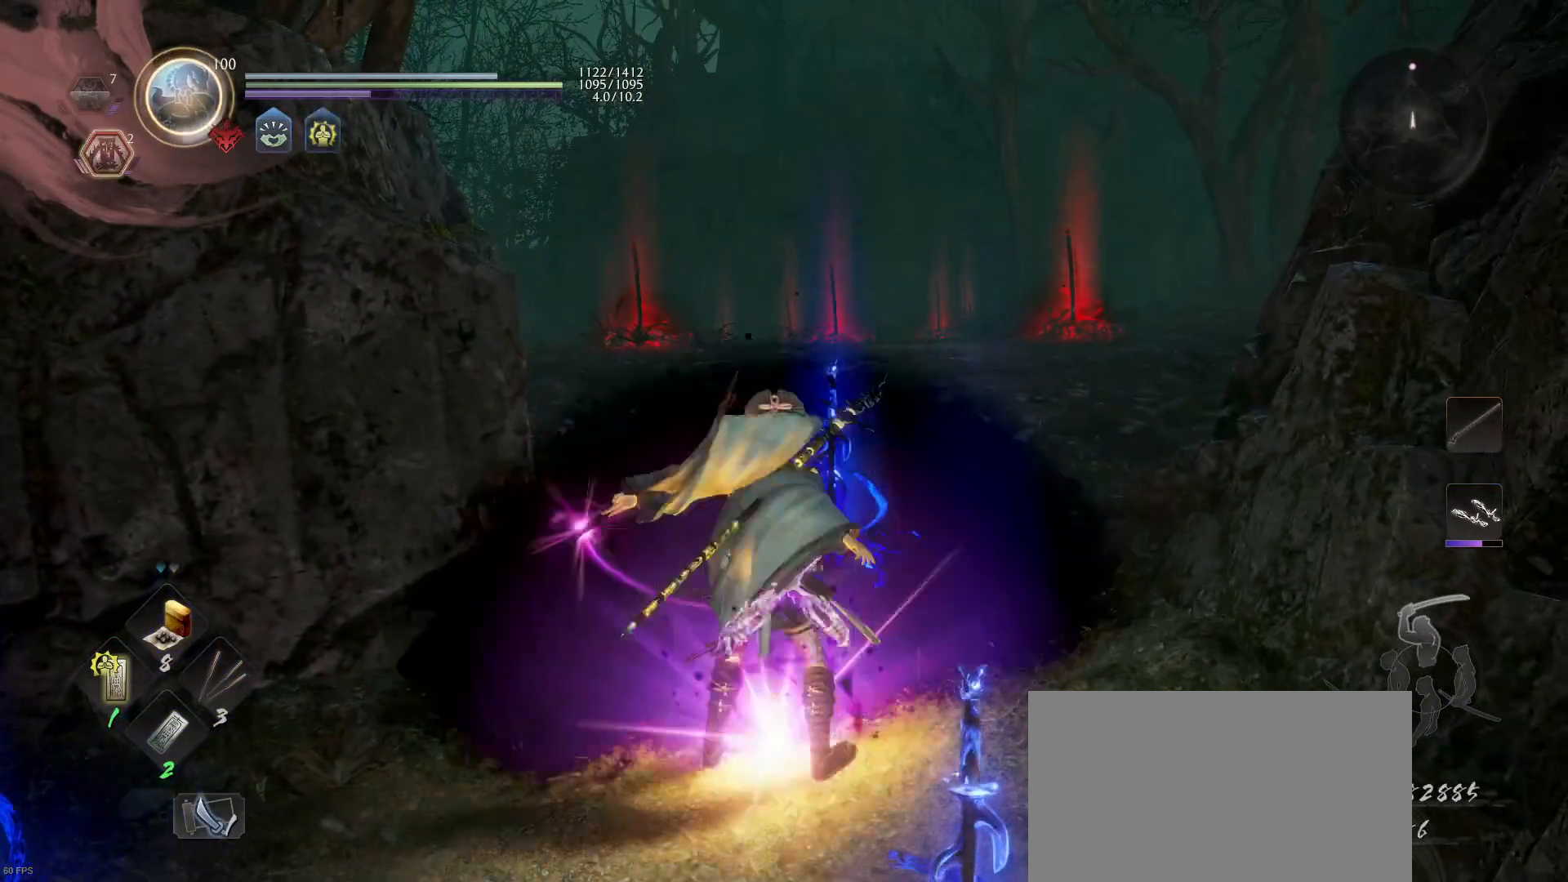
{"buttons": ["DPAD_DOWN"], "left_stick": "center", "right_stick": "center", "events": [[500, "DPAD_DOWN", "down"]]}
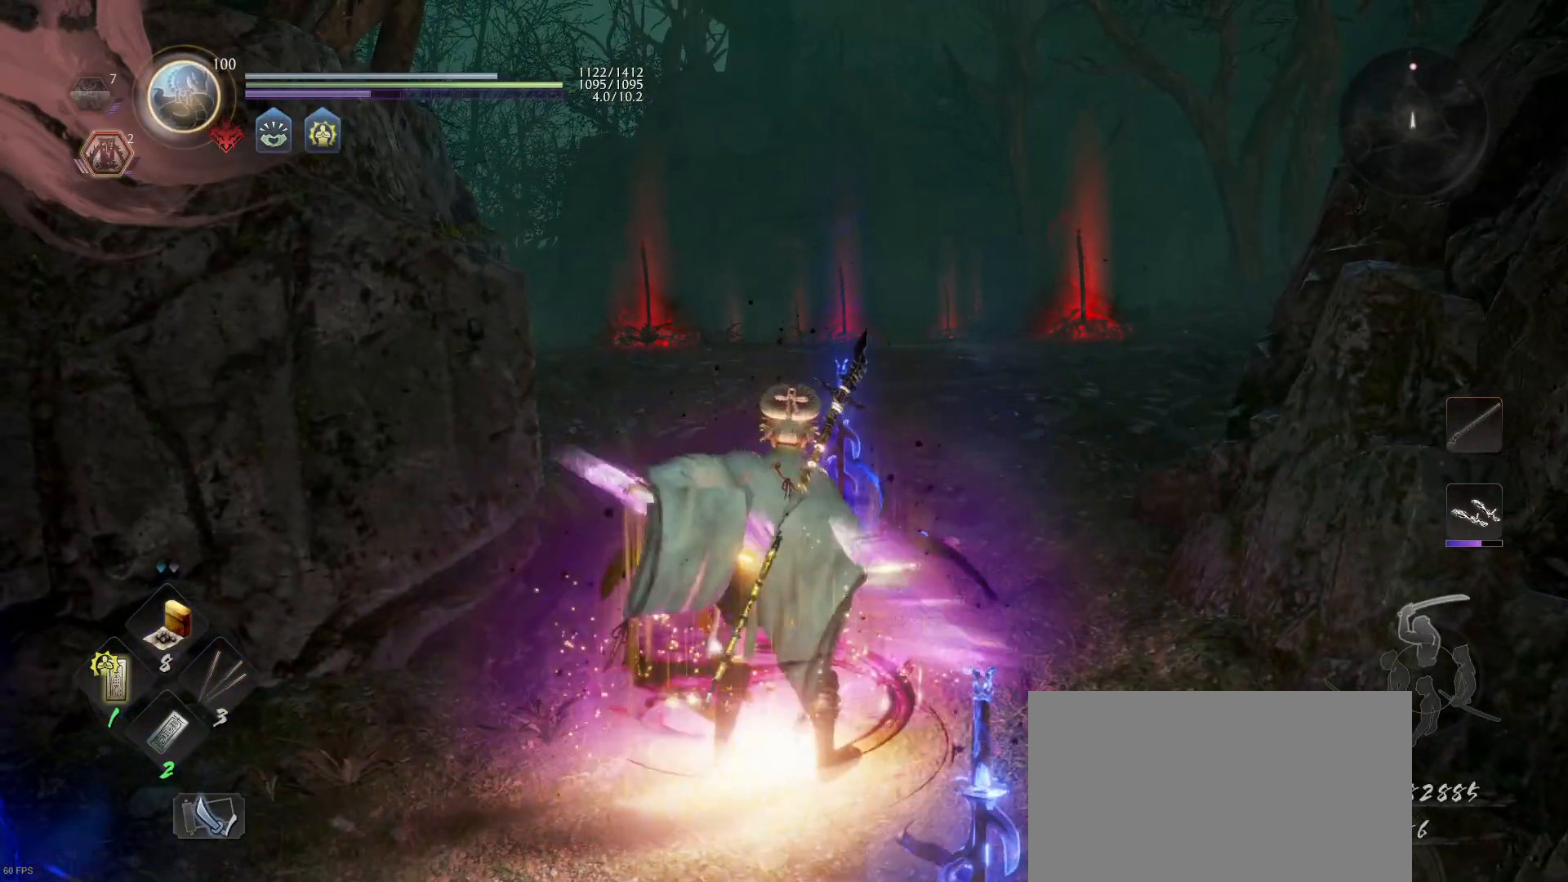
{"buttons": ["R1"], "left_stick": "center", "right_stick": "center", "events": [[133, "DPAD_DOWN", "up"], [400, "R1", "down"]]}
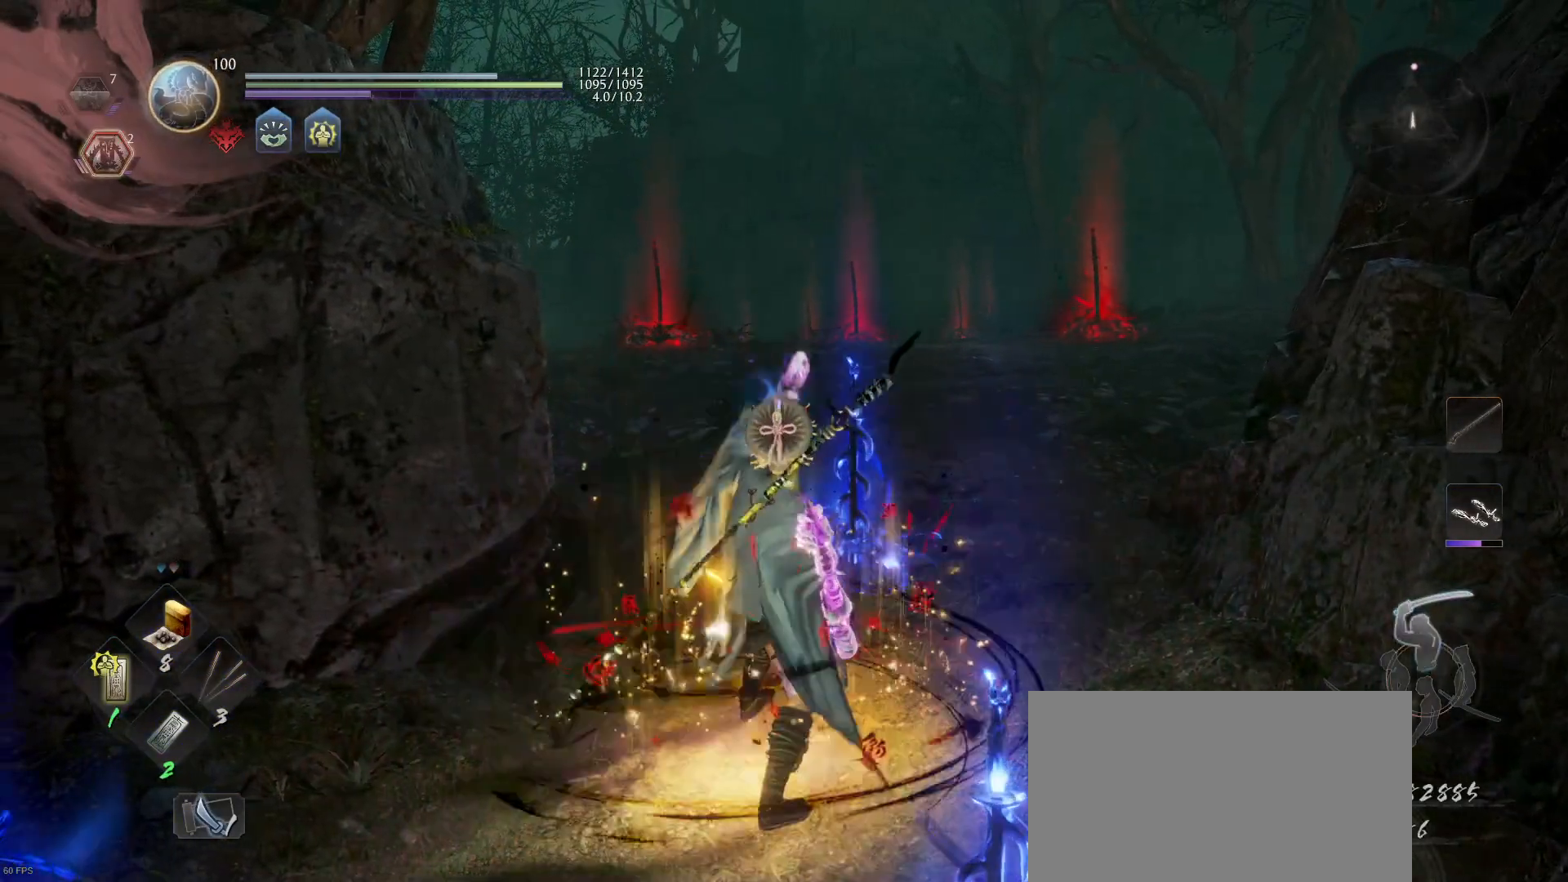
{"buttons": [], "left_stick": "center", "right_stick": "center", "events": [[33, "DPAD_RIGHT", "down"], [167, "DPAD_RIGHT", "up"], [433, "R1", "up"]]}
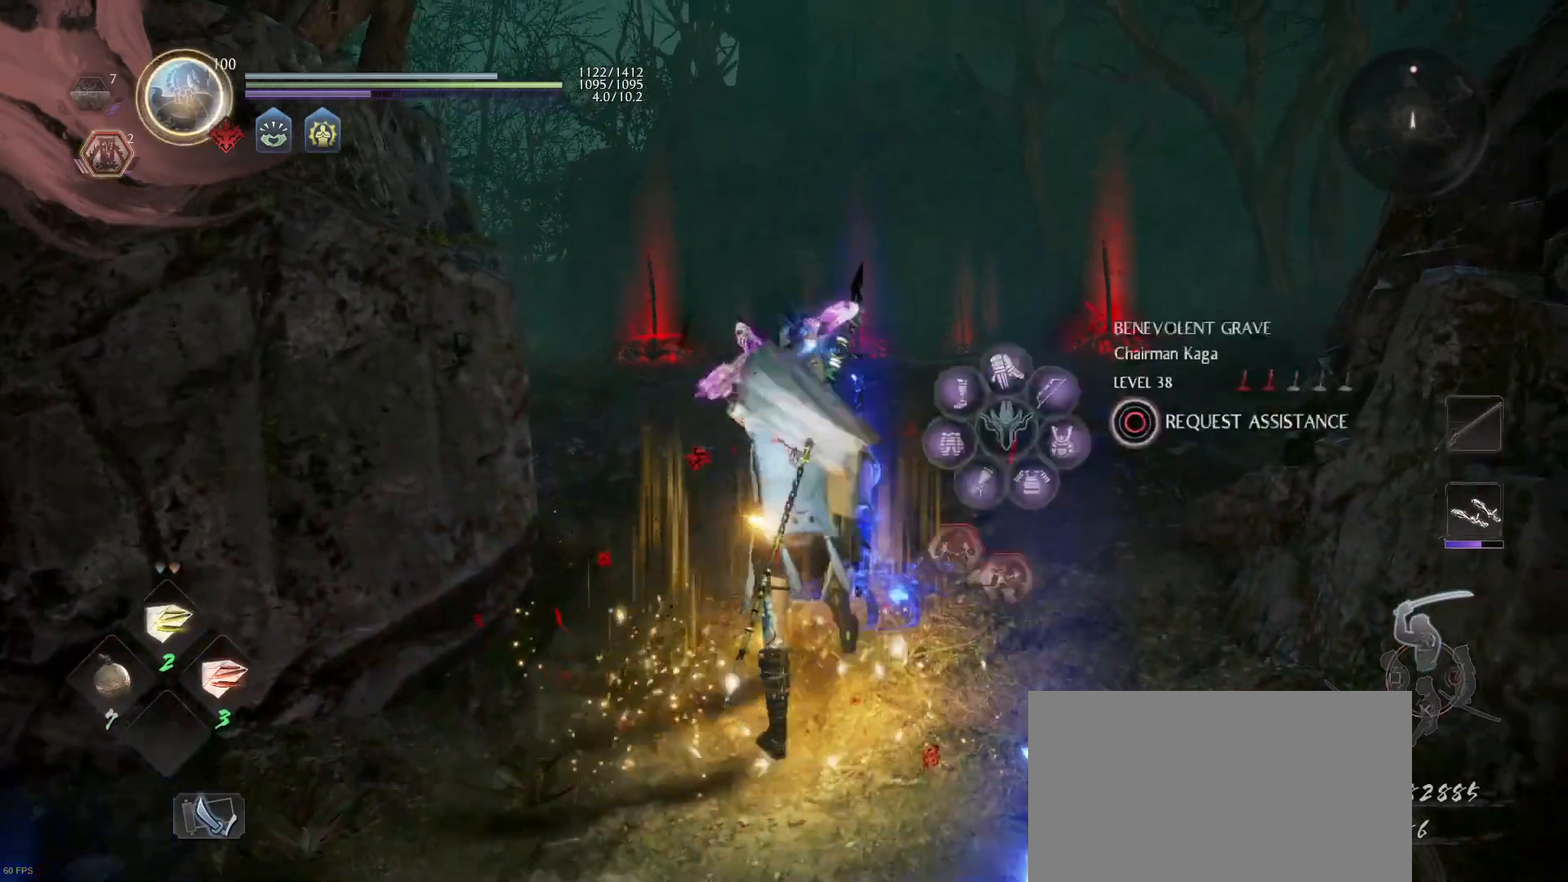
{"buttons": [], "left_stick": "up", "right_stick": "center", "events": [[433, "left_stick", "up"]]}
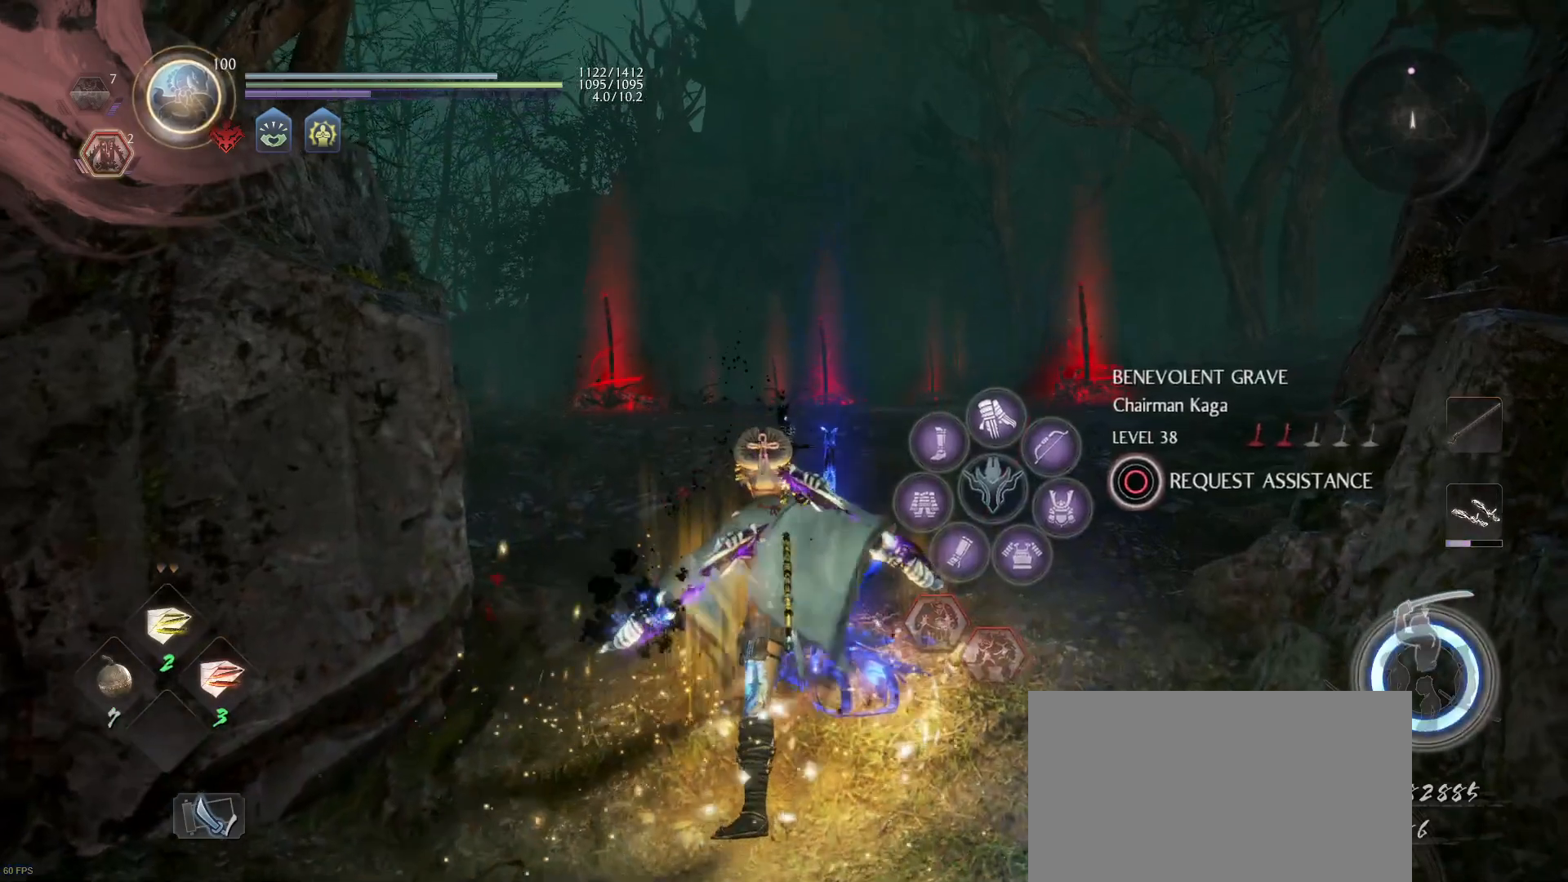
{"buttons": ["CROSS"], "left_stick": "up", "right_stick": "center", "events": [[67, "CROSS", "down"], [67, "R1", "down"], [167, "CROSS", "up"], [200, "R1", "up"], [333, "CROSS", "down"]]}
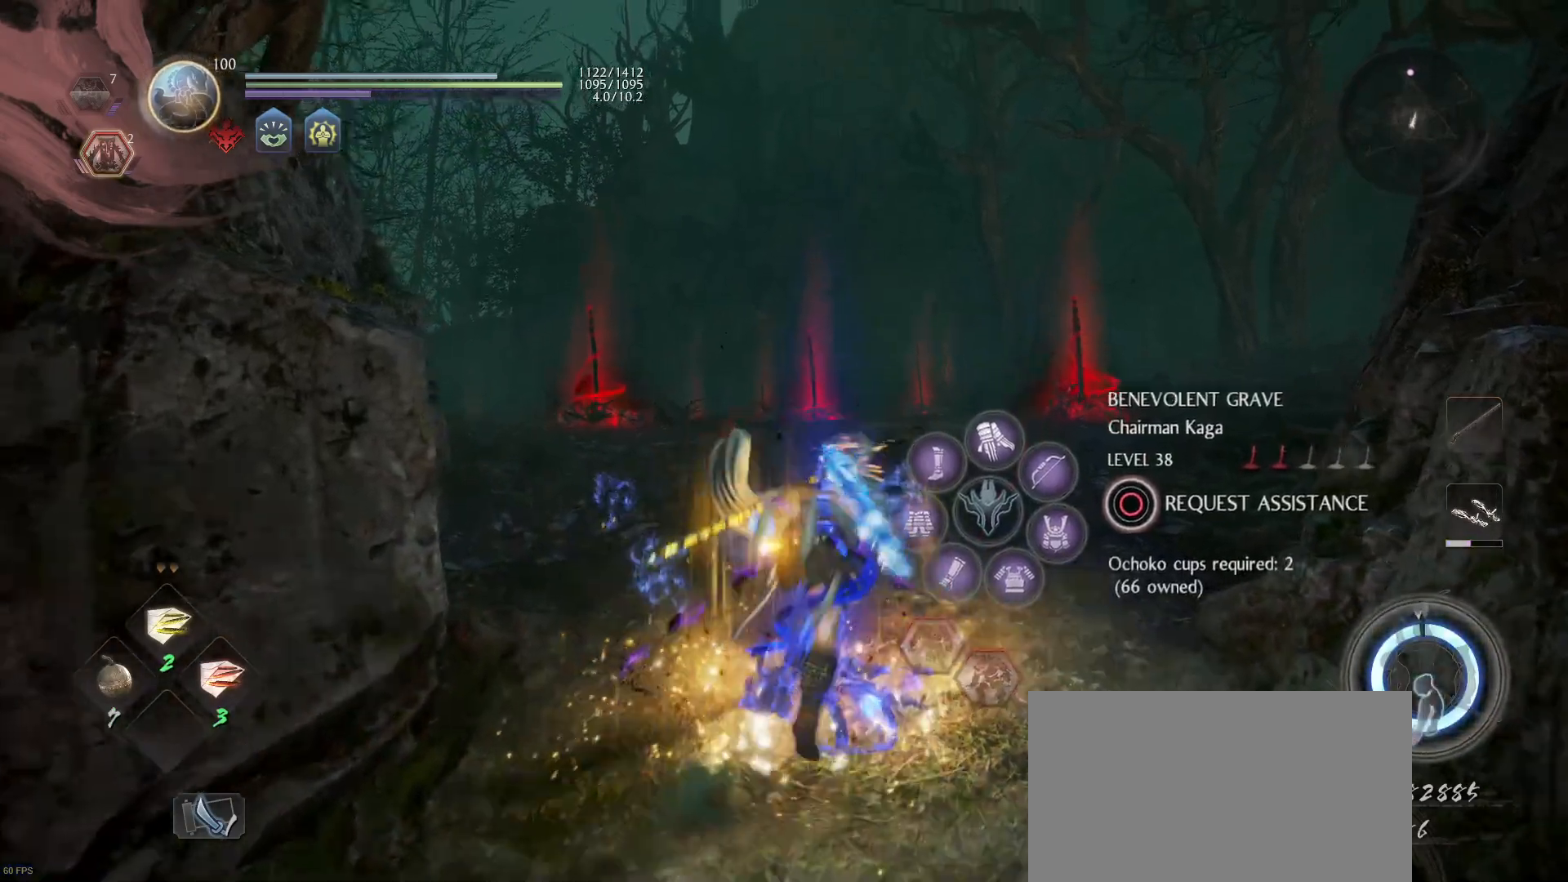
{"buttons": ["CROSS"], "left_stick": "up", "right_stick": "center", "events": []}
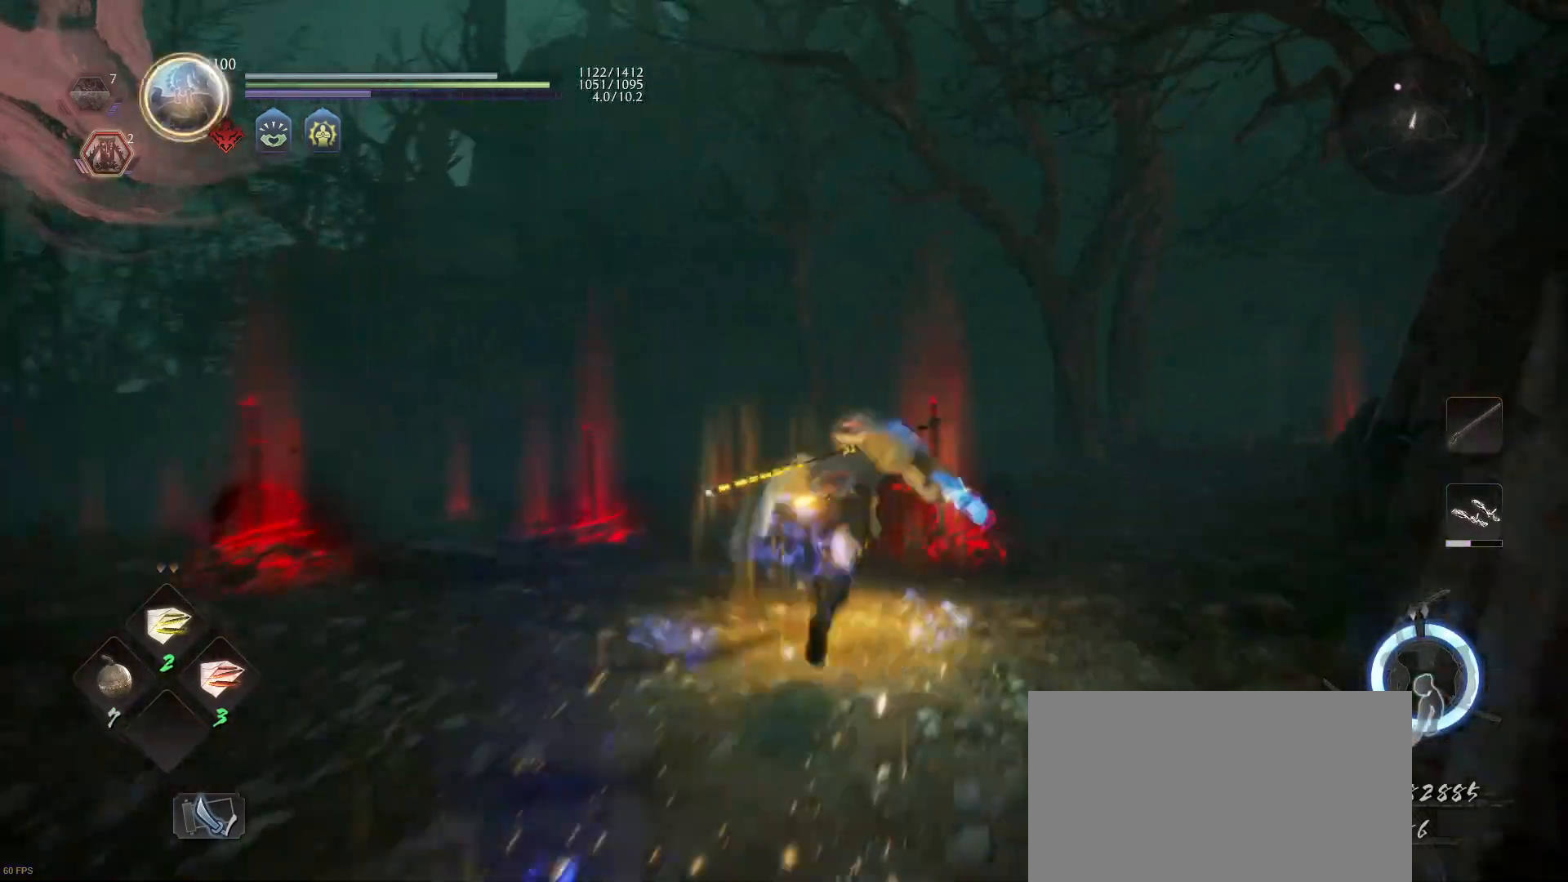
{"buttons": ["CROSS"], "left_stick": "up", "right_stick": "center", "events": []}
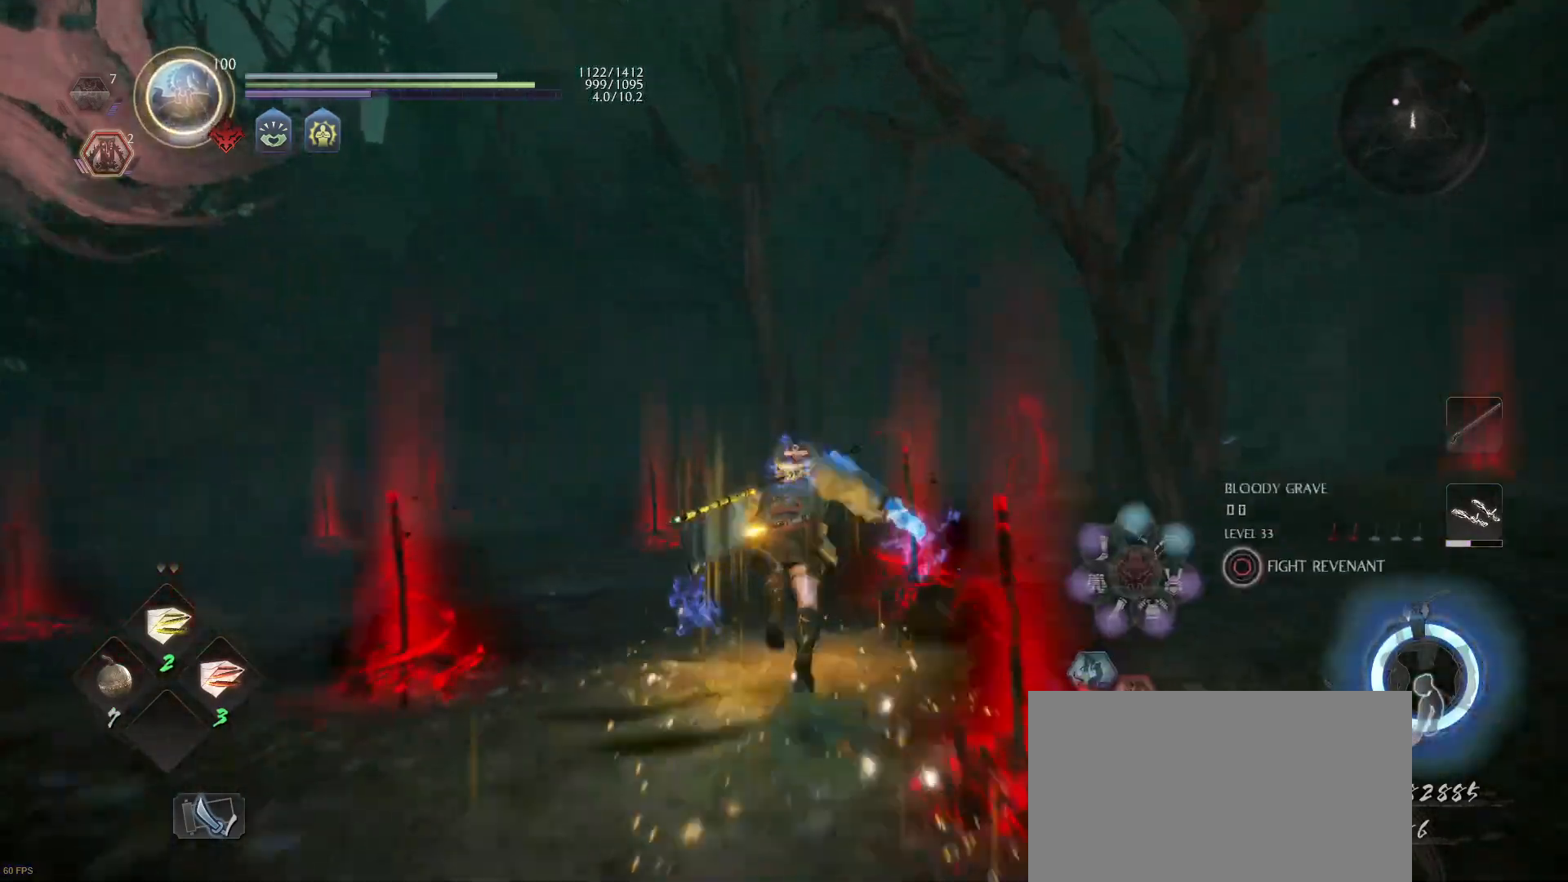
{"buttons": [], "left_stick": "up-left", "right_stick": "left", "events": [[33, "left_stick", "up-left"], [200, "CROSS", "up"], [233, "right_stick", "left"]]}
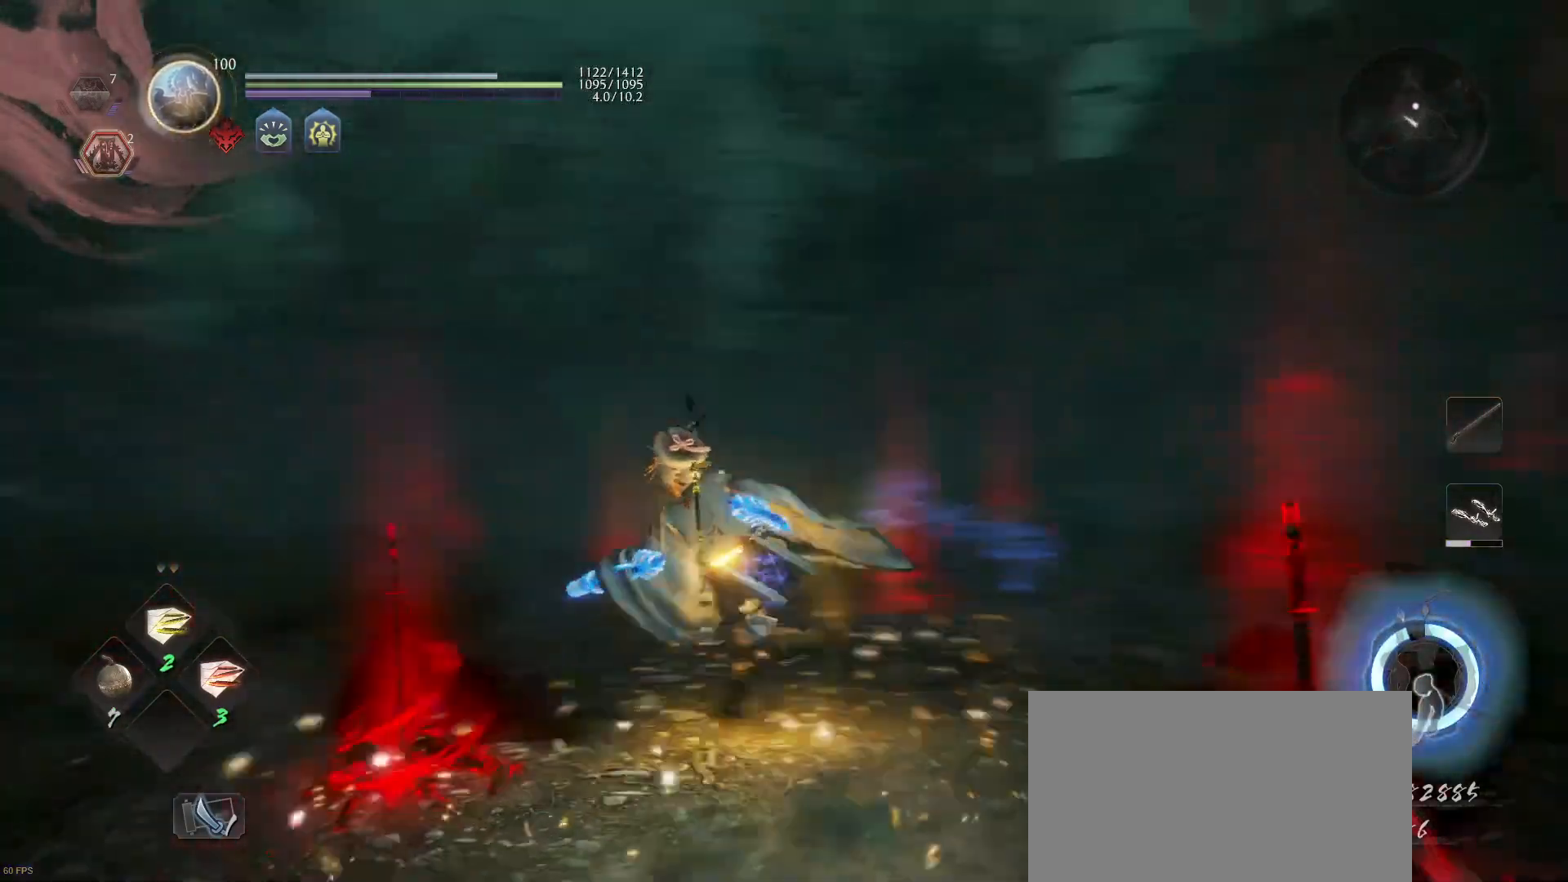
{"buttons": ["CROSS"], "left_stick": "up", "right_stick": "center", "events": [[33, "left_stick", "up"], [33, "right_stick", "center"], [133, "right_stick", "down-left"], [167, "R3", "down"], [300, "R3", "up"], [300, "right_stick", "center"], [433, "CROSS", "down"]]}
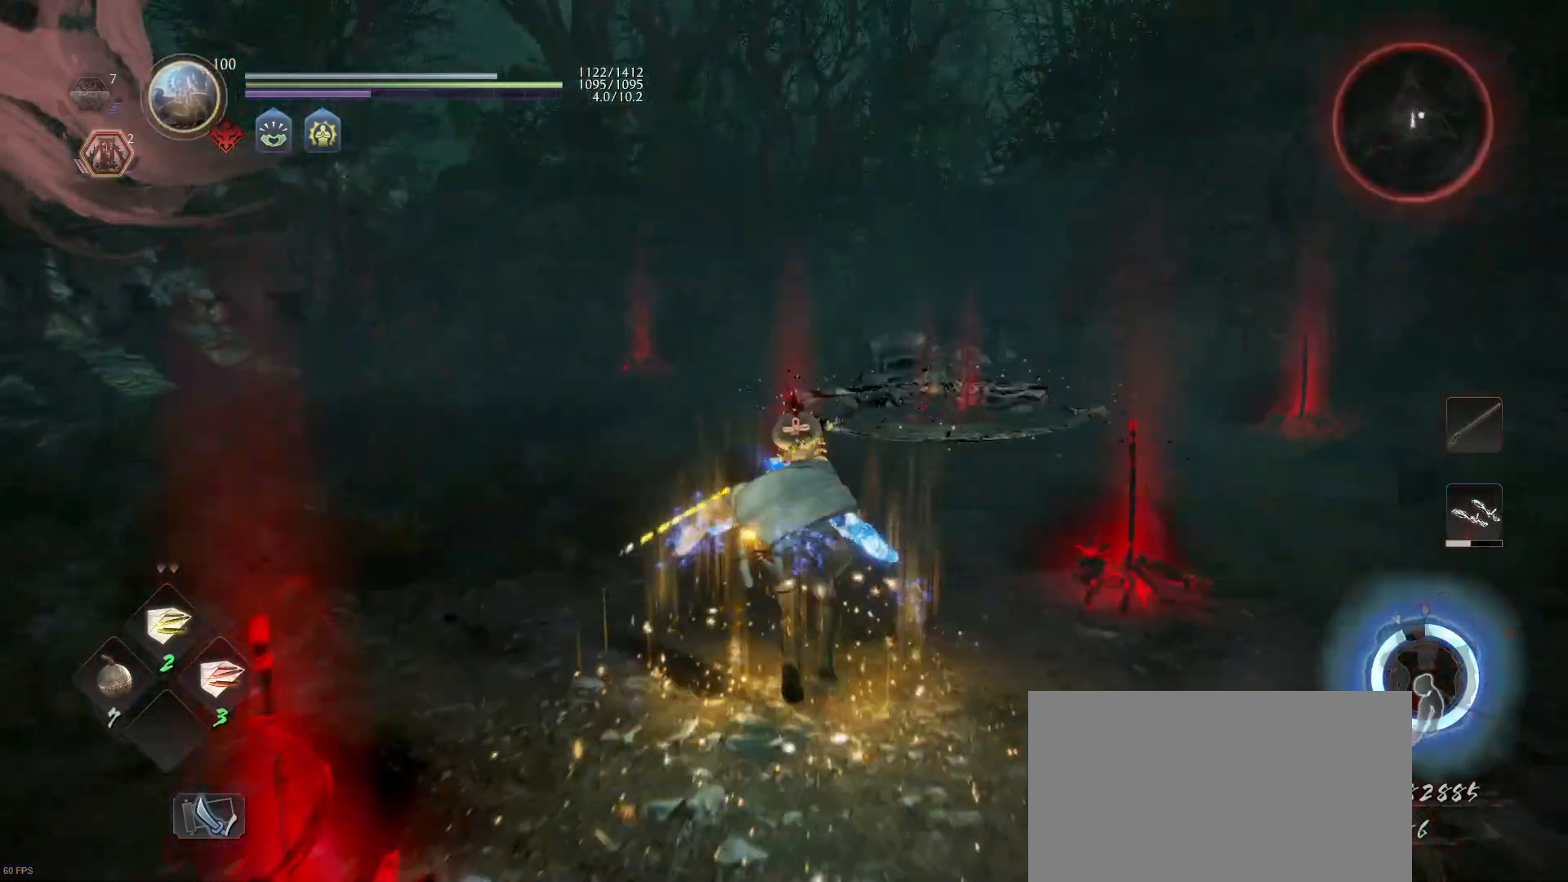
{"buttons": ["CROSS"], "left_stick": "up", "right_stick": "center", "events": []}
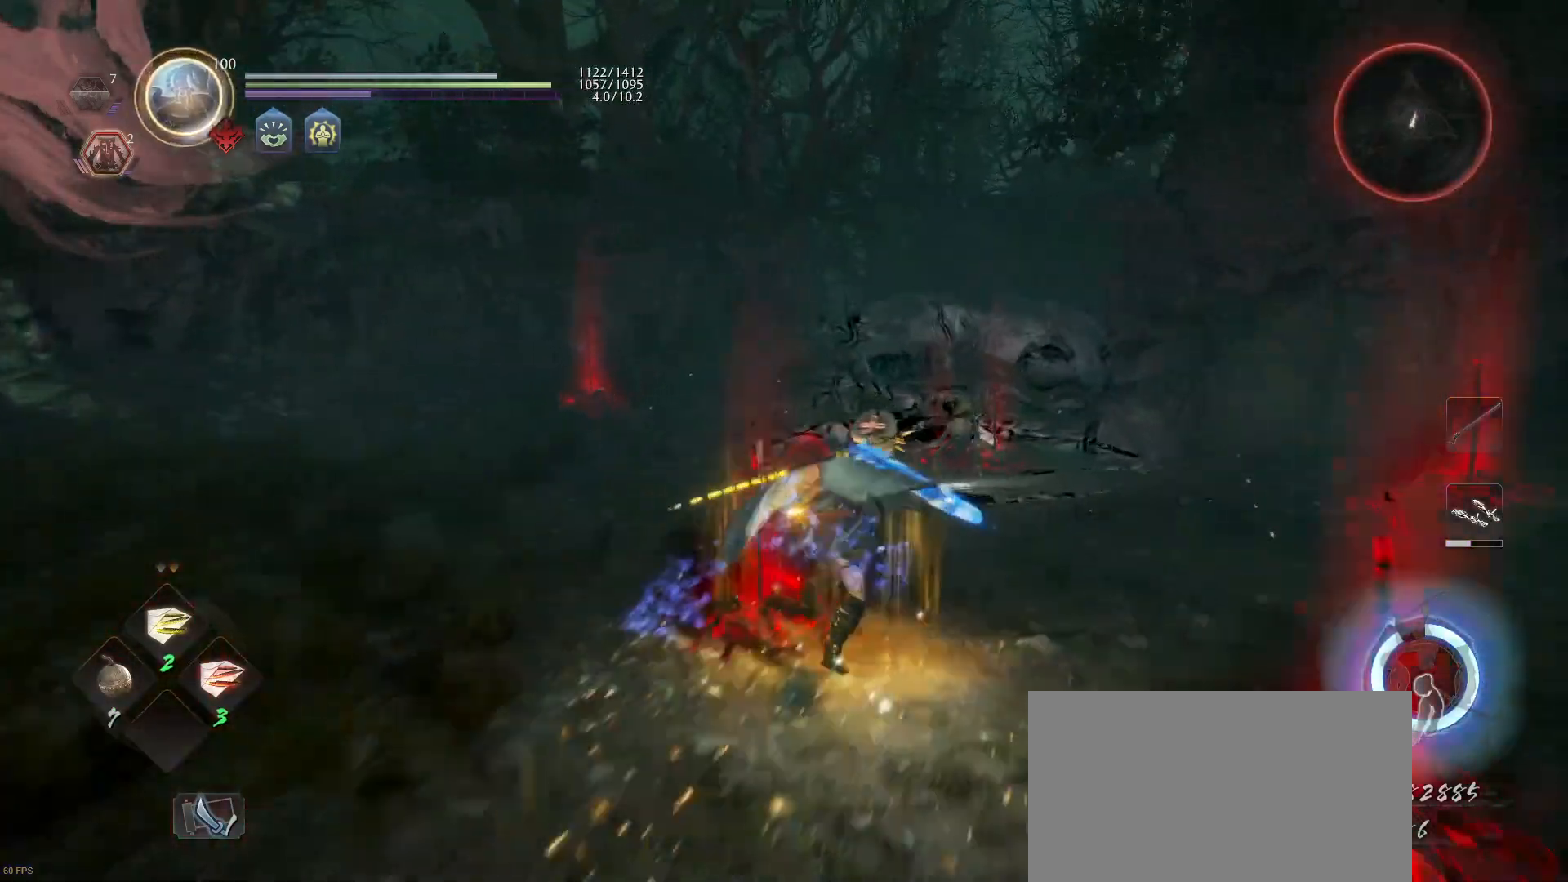
{"buttons": ["CROSS", "R1"], "left_stick": "up", "right_stick": "center", "events": [[200, "CROSS", "up"], [300, "R3", "down"], [300, "right_stick", "down-left"], [400, "R3", "up"], [433, "R1", "down"], [433, "right_stick", "center"], [467, "CROSS", "down"]]}
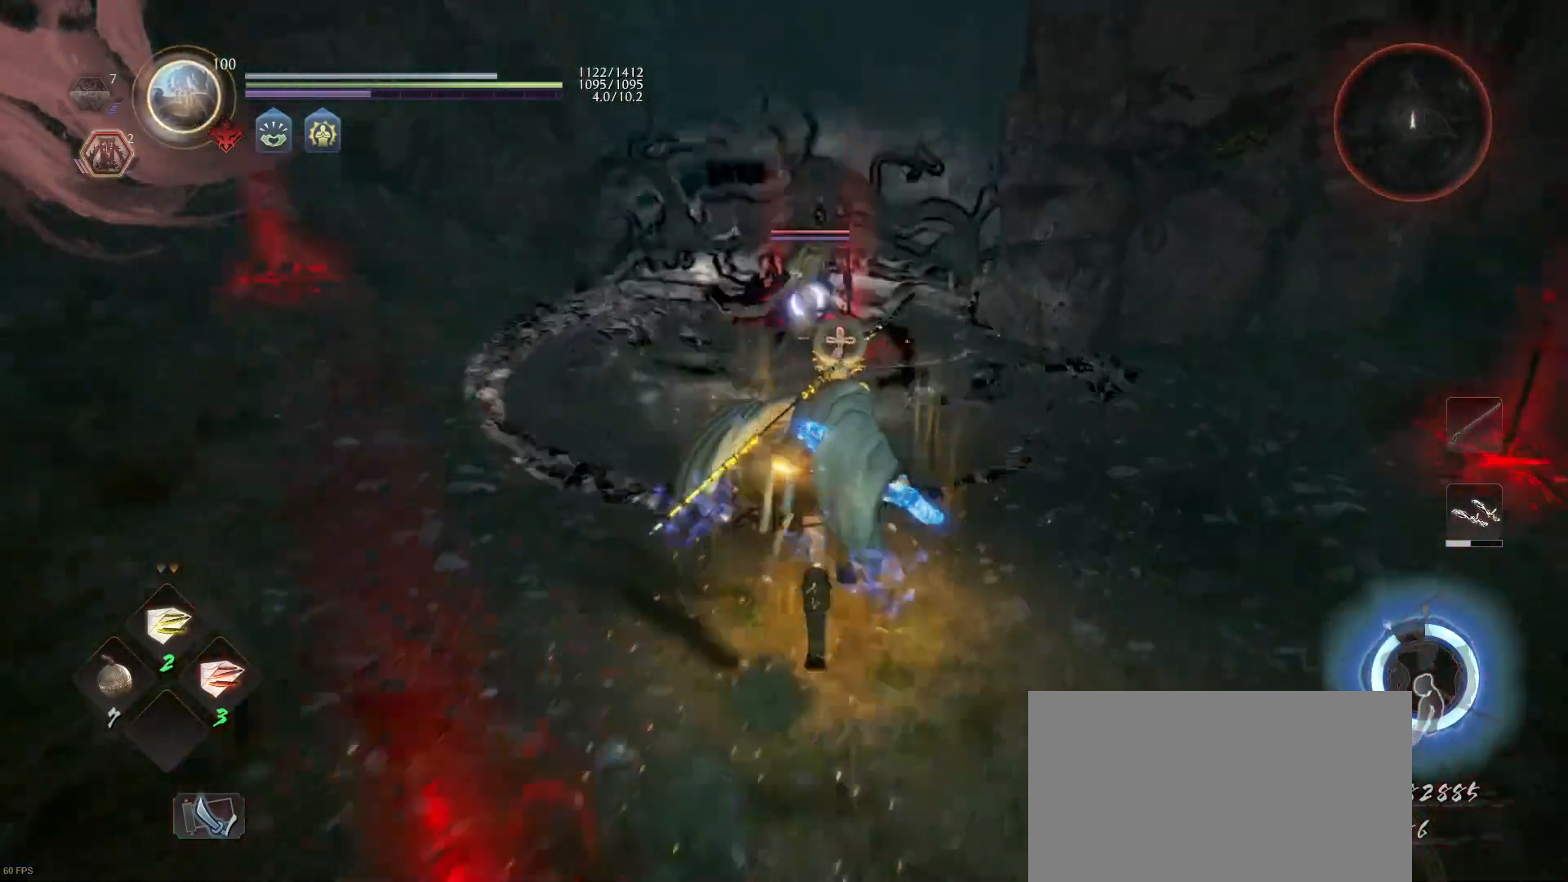
{"buttons": [], "left_stick": "center", "right_stick": "center", "events": [[67, "CROSS", "up"], [67, "R1", "up"], [167, "left_stick", "center"], [233, "TRIANGLE", "down"], [333, "TRIANGLE", "up"]]}
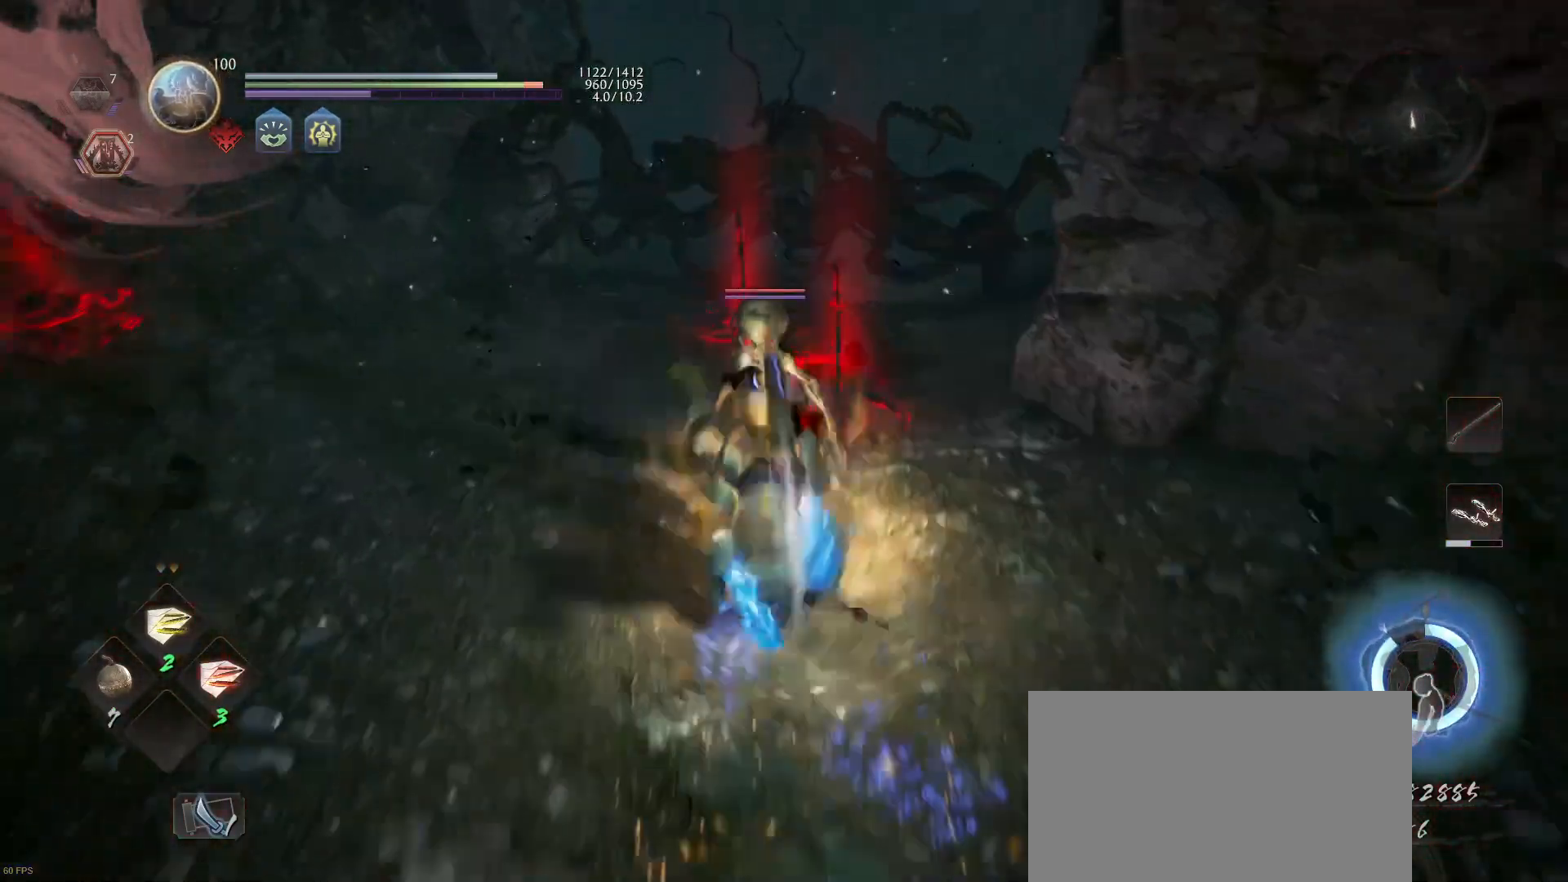
{"buttons": [], "left_stick": "center", "right_stick": "center", "events": [[33, "SQUARE", "down"], [167, "SQUARE", "up"], [233, "SQUARE", "down"], [367, "SQUARE", "up"]]}
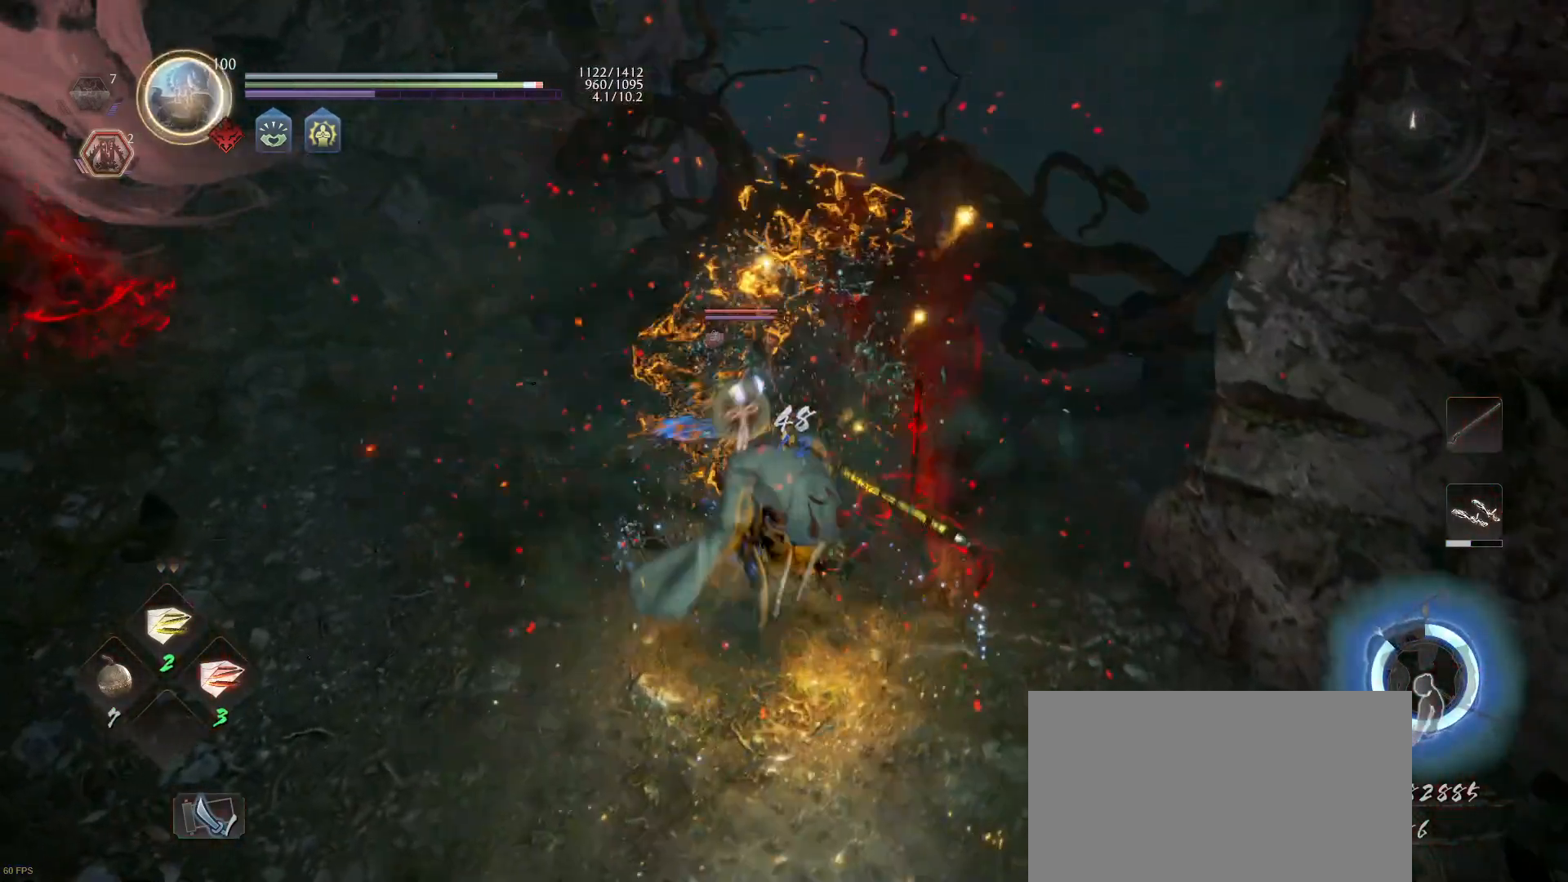
{"buttons": ["SQUARE"], "left_stick": "center", "right_stick": "center", "events": [[333, "R1", "down"], [367, "SQUARE", "down"], [433, "R1", "up"], [467, "SQUARE", "up"], [500, "SQUARE", "down"]]}
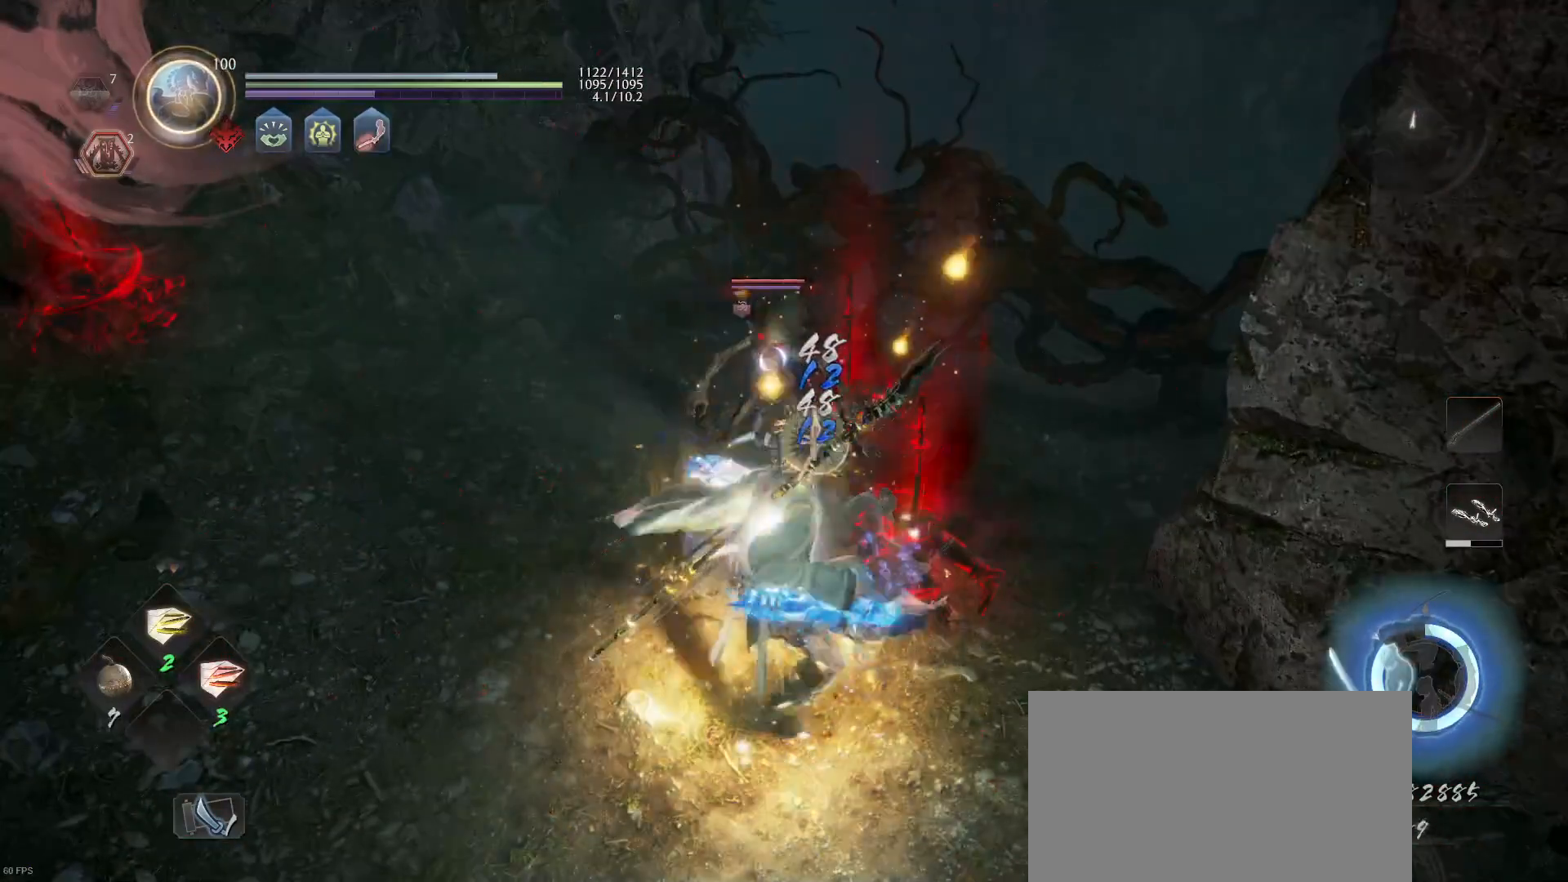
{"buttons": ["SQUARE"], "left_stick": "center", "right_stick": "center", "events": [[133, "SQUARE", "up"], [167, "SQUARE", "down"], [333, "SQUARE", "up"], [400, "SQUARE", "down"]]}
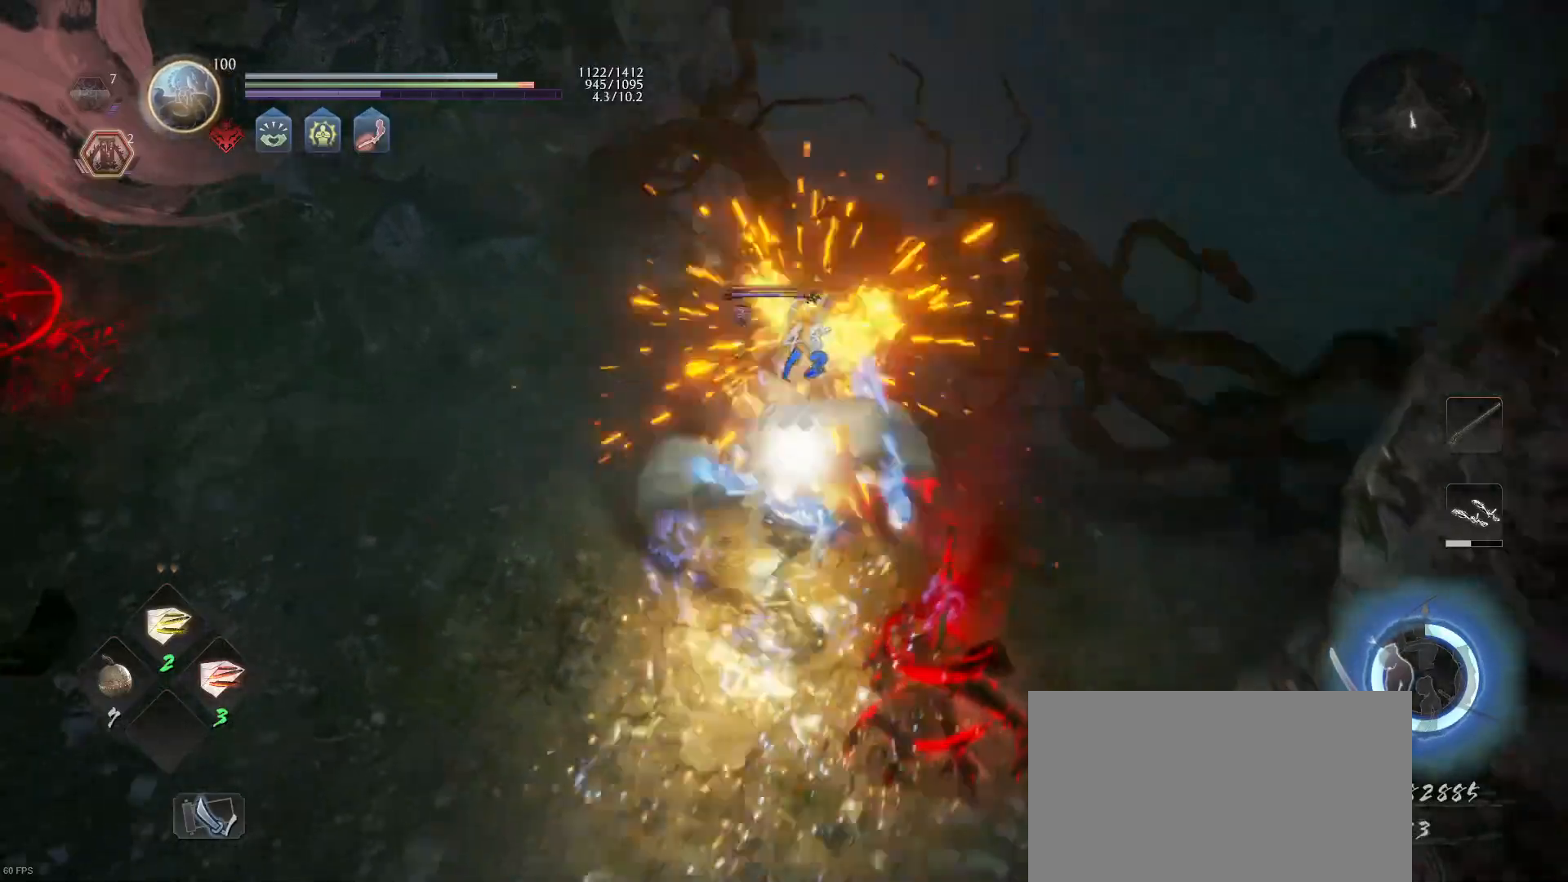
{"buttons": ["SQUARE"], "left_stick": "center", "right_stick": "center", "events": [[33, "SQUARE", "up"], [67, "SQUARE", "down"], [200, "SQUARE", "up"], [267, "SQUARE", "down"], [400, "SQUARE", "up"], [433, "SQUARE", "down"]]}
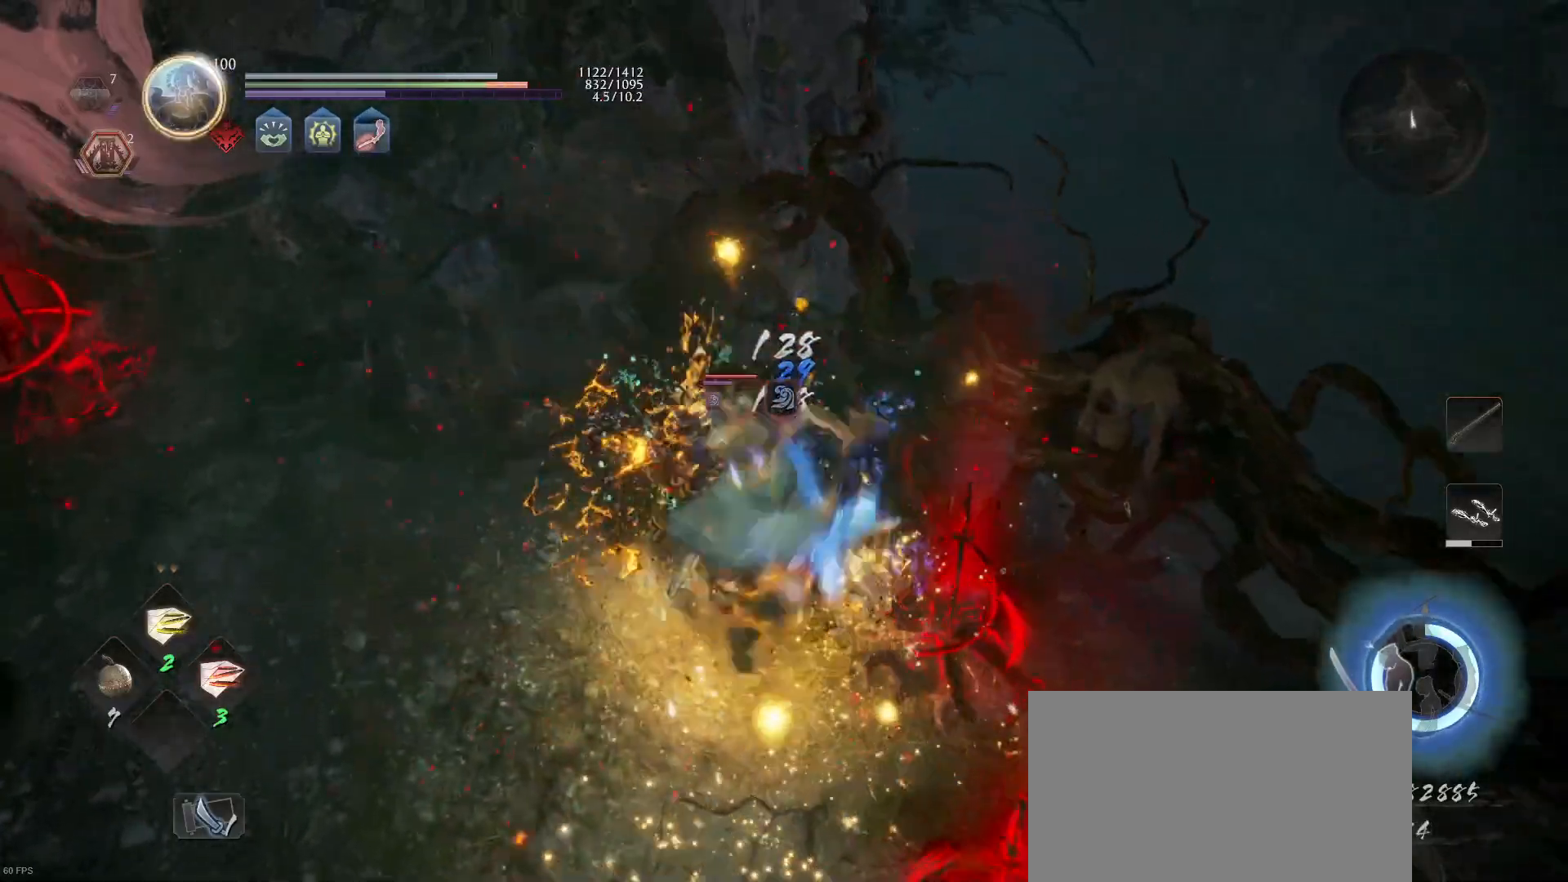
{"buttons": [], "left_stick": "center", "right_stick": "center", "events": [[67, "SQUARE", "up"], [167, "TRIANGLE", "down"], [267, "TRIANGLE", "up"], [367, "TRIANGLE", "down"], [467, "TRIANGLE", "up"]]}
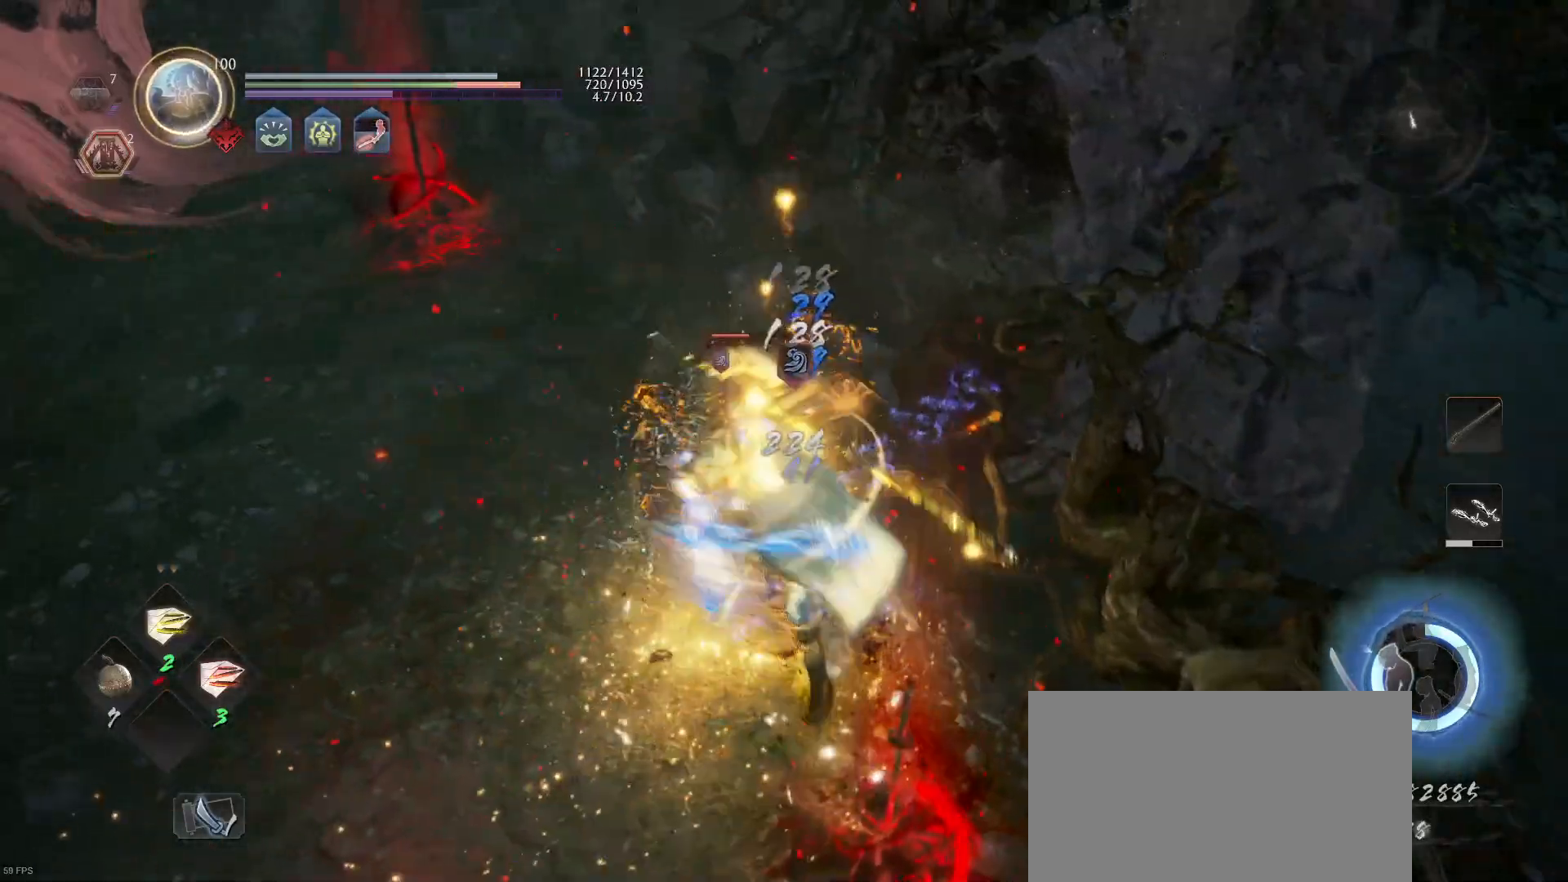
{"buttons": ["TRIANGLE"], "left_stick": "center", "right_stick": "center", "events": [[33, "TRIANGLE", "down"], [167, "TRIANGLE", "up"], [233, "TRIANGLE", "down"], [333, "TRIANGLE", "up"], [400, "TRIANGLE", "down"]]}
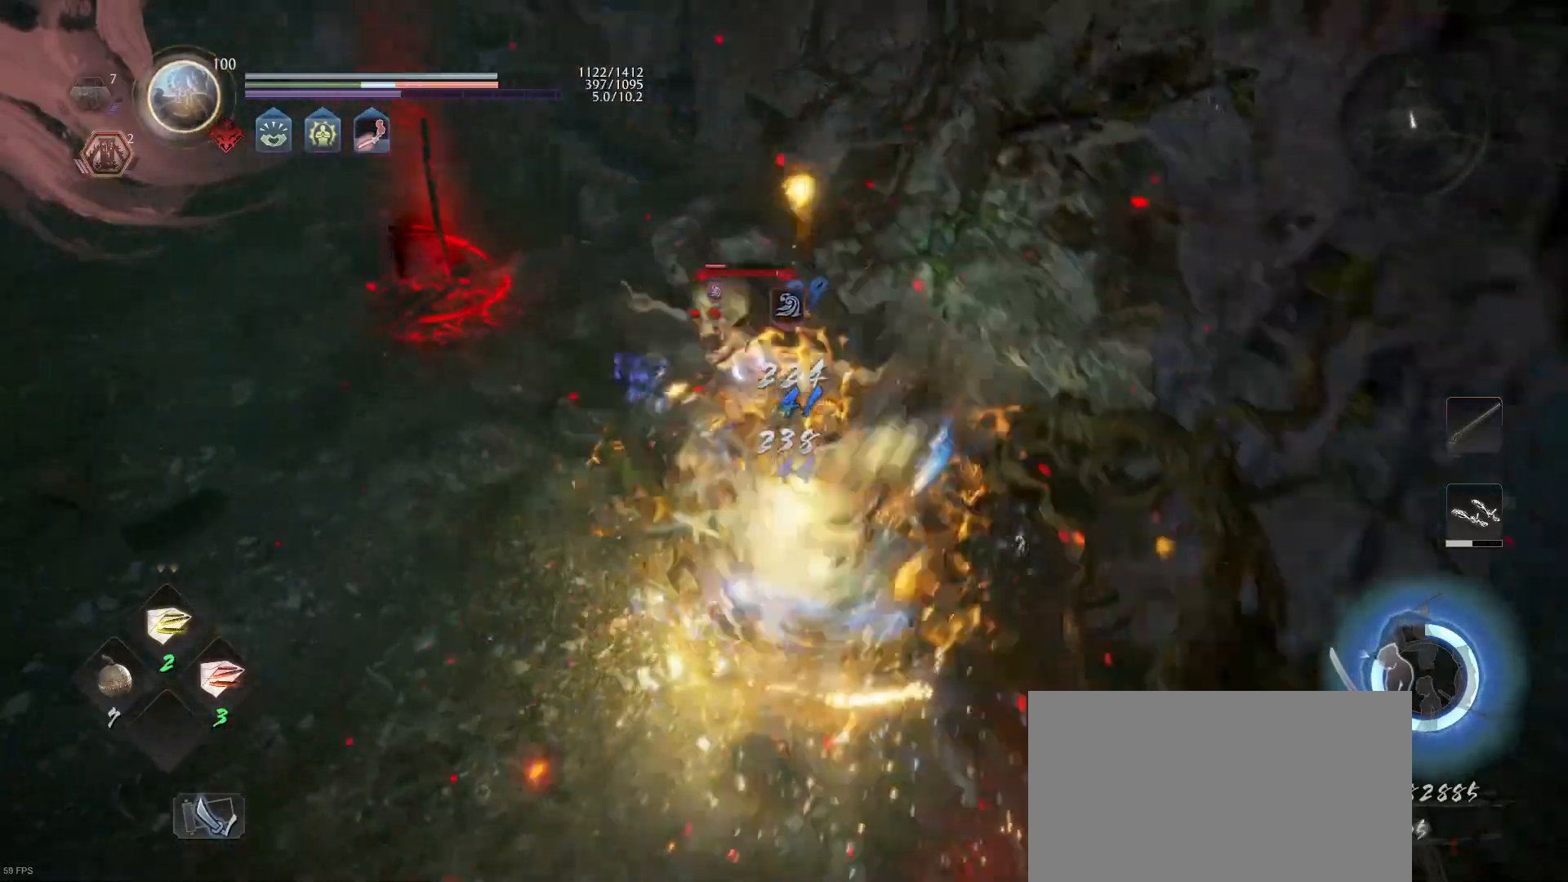
{"buttons": [], "left_stick": "center", "right_stick": "center", "events": [[33, "TRIANGLE", "up"]]}
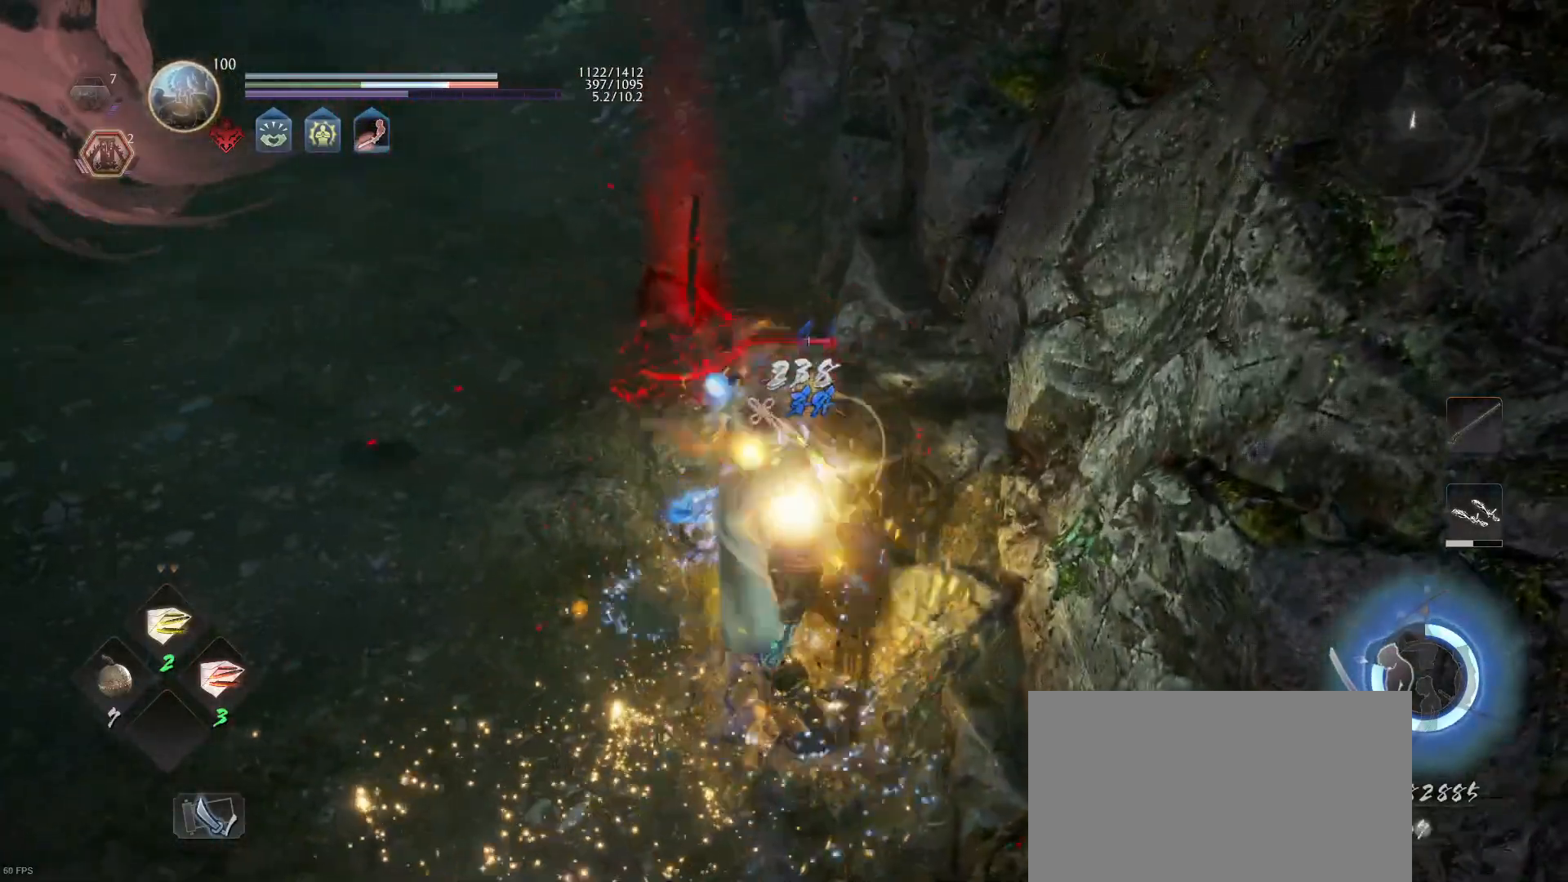
{"buttons": ["SQUARE"], "left_stick": "center", "right_stick": "center", "events": [[133, "CROSS", "down"], [133, "R1", "down"], [233, "CROSS", "up"], [233, "R1", "up"], [333, "SQUARE", "down"], [433, "SQUARE", "up"], [500, "SQUARE", "down"]]}
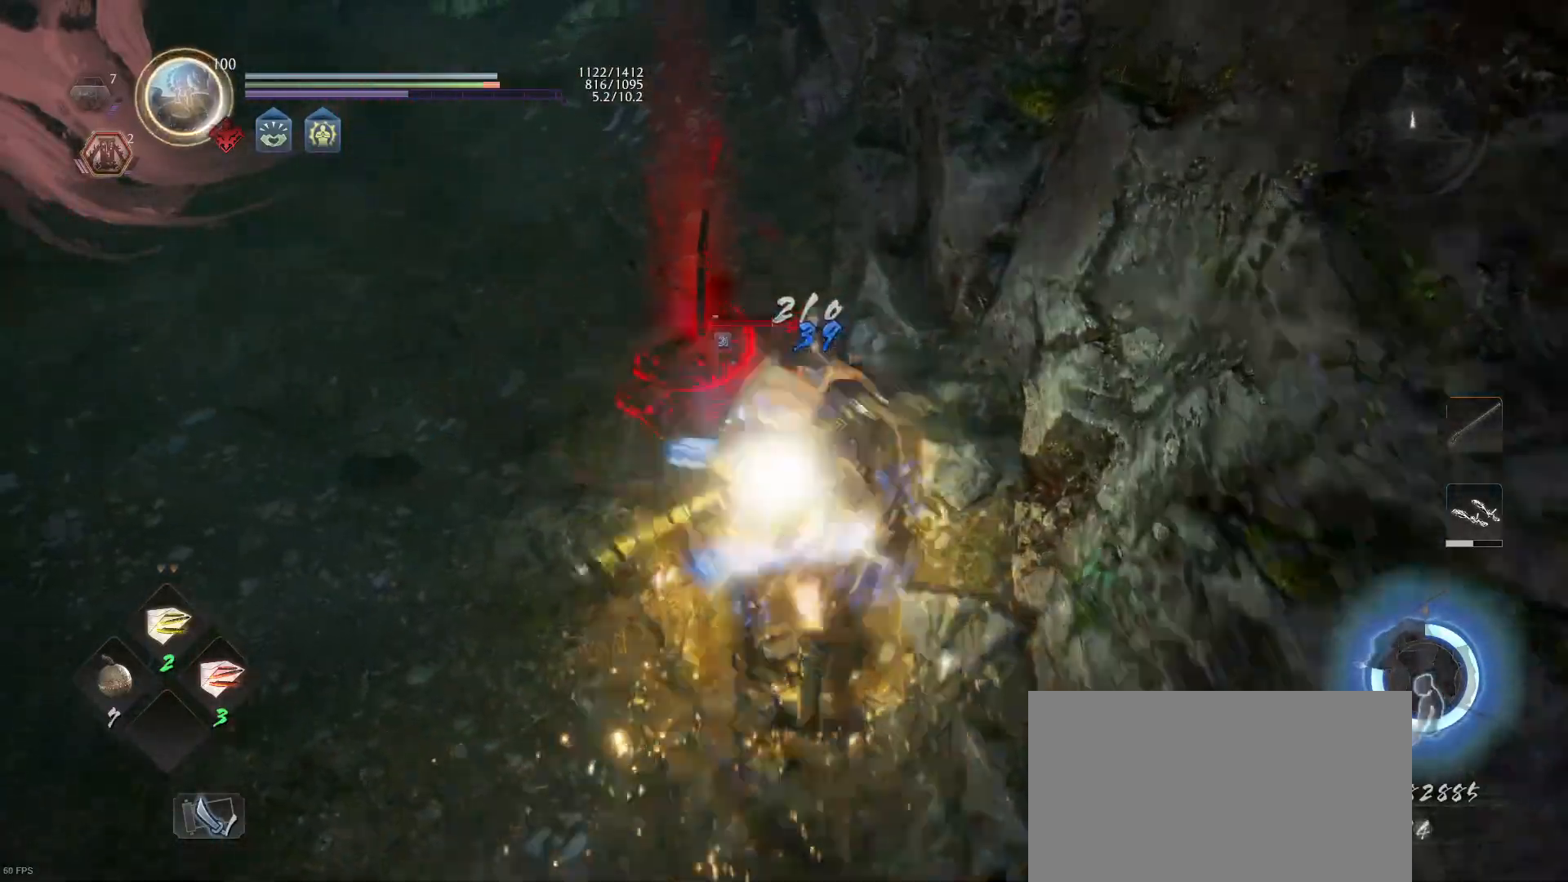
{"buttons": ["TRIANGLE"], "left_stick": "center", "right_stick": "center", "events": [[133, "SQUARE", "up"], [233, "TRIANGLE", "down"], [333, "TRIANGLE", "up"], [433, "TRIANGLE", "down"]]}
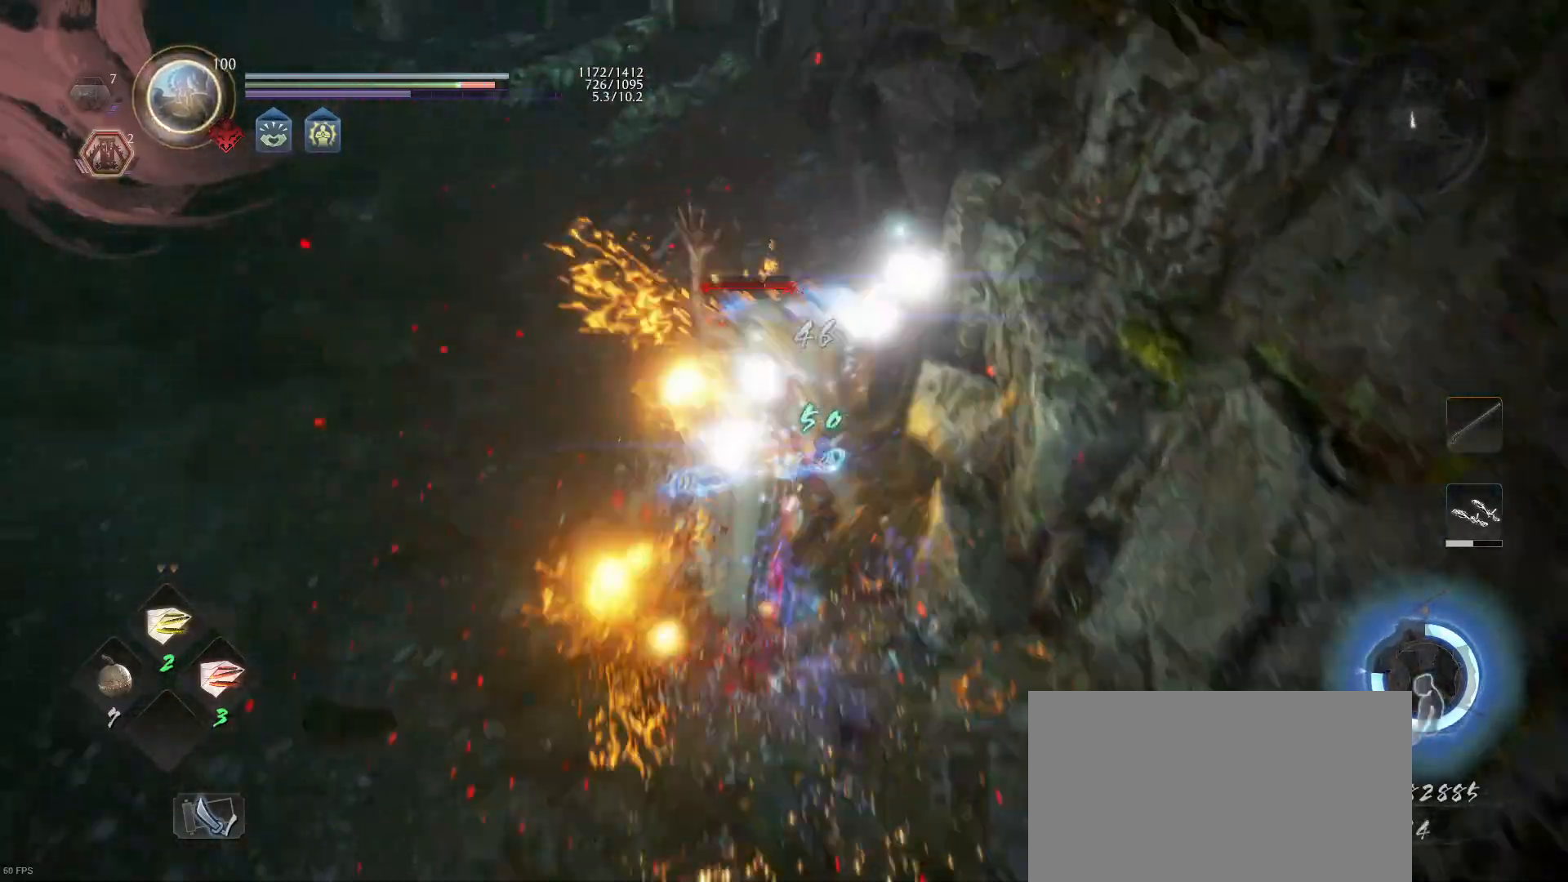
{"buttons": [], "left_stick": "center", "right_stick": "up-left", "events": [[33, "TRIANGLE", "up"], [100, "TRIANGLE", "down"], [233, "TRIANGLE", "up"], [467, "right_stick", "up-left"]]}
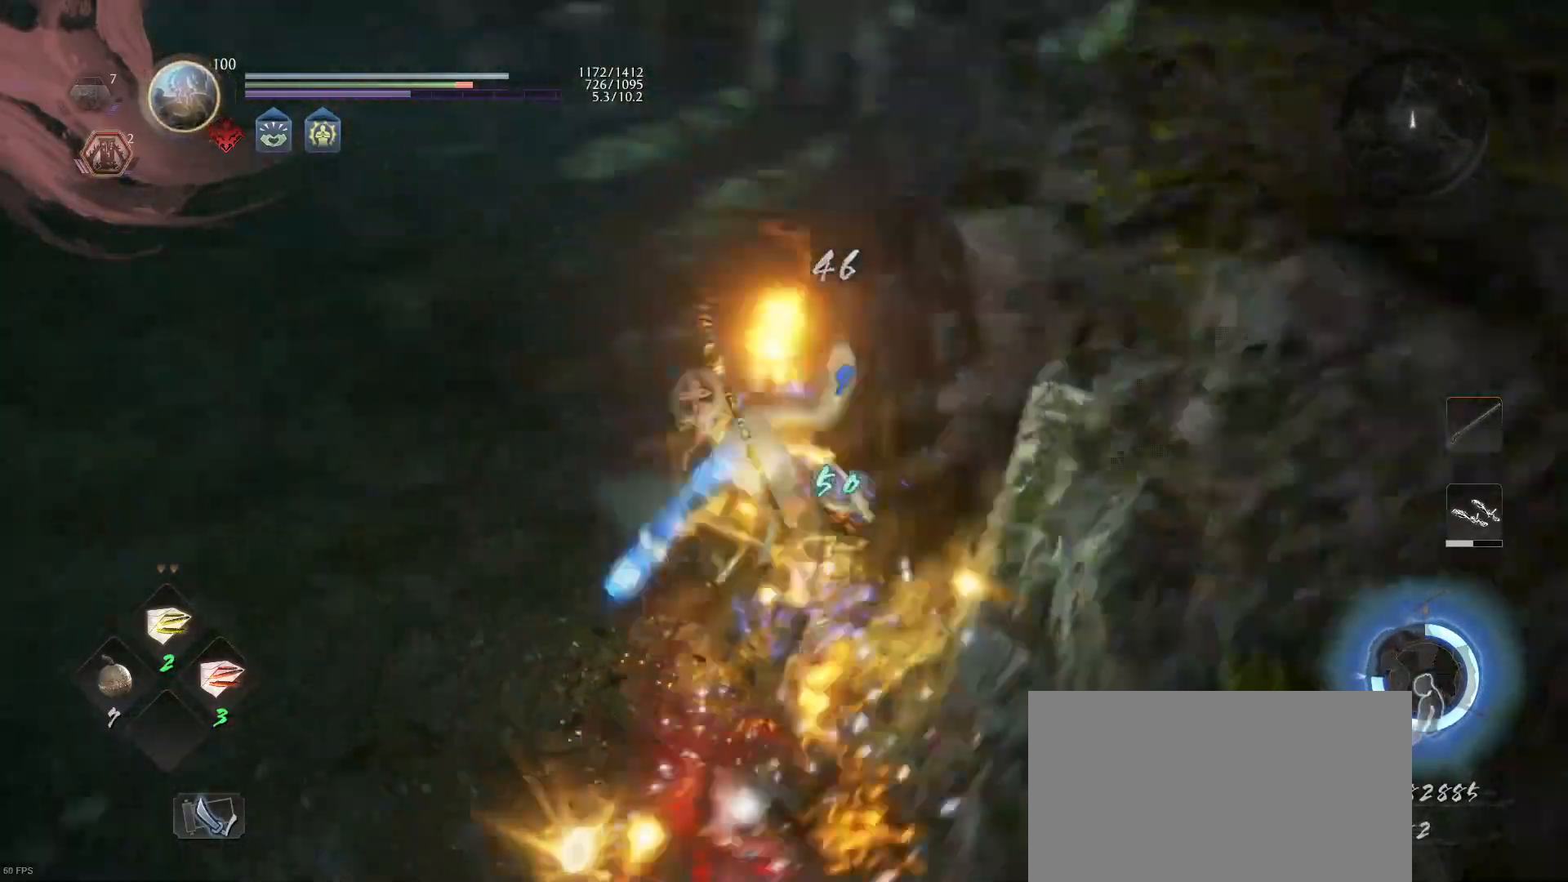
{"buttons": [], "left_stick": "up", "right_stick": "center", "events": [[233, "left_stick", "up"], [433, "right_stick", "center"]]}
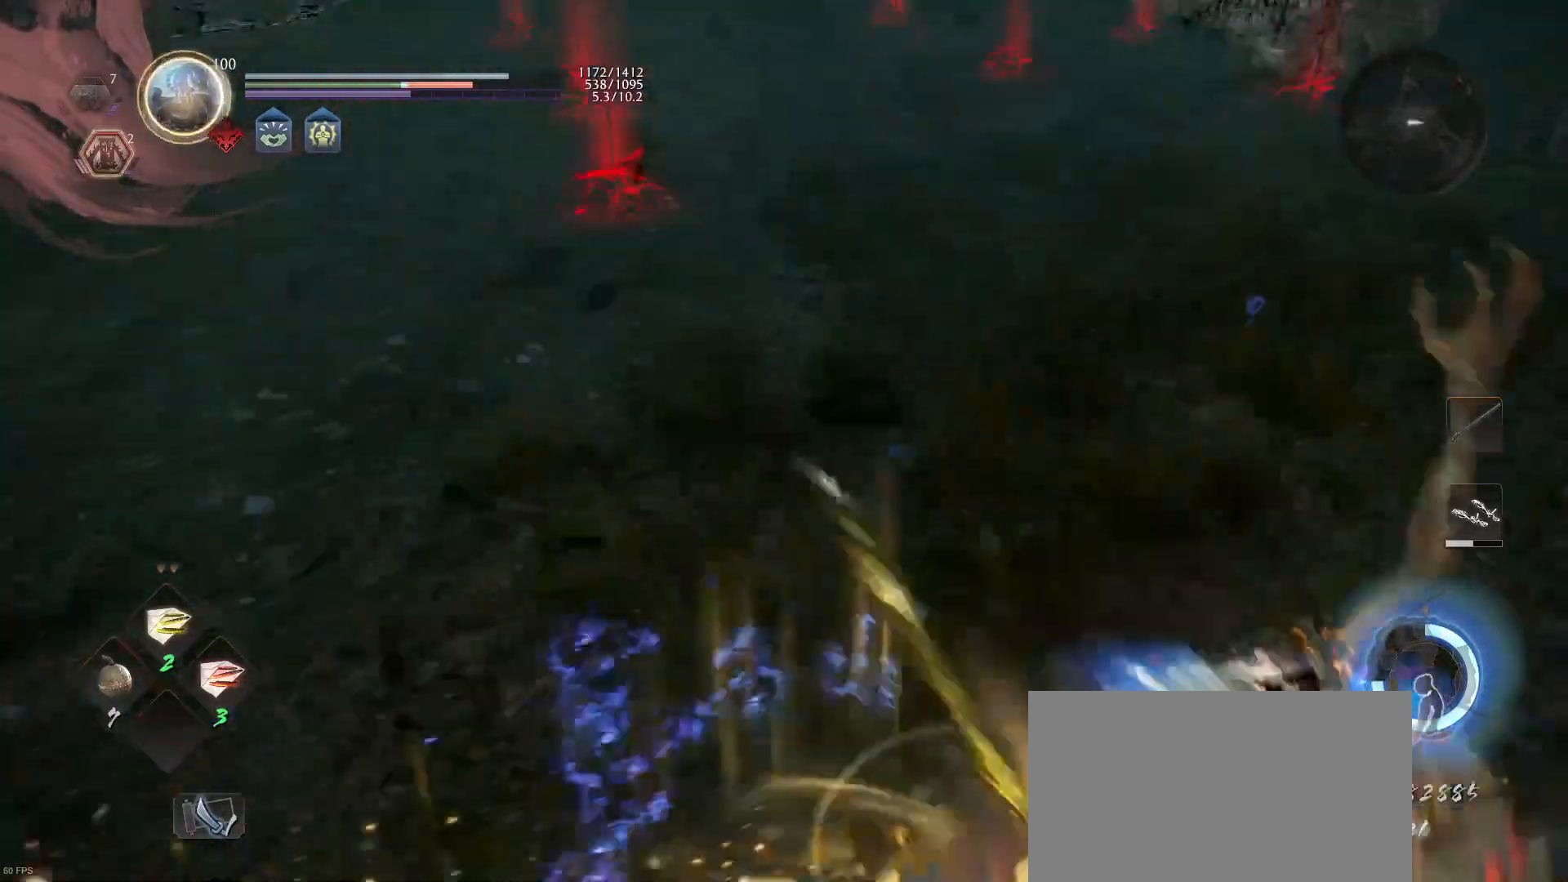
{"buttons": [], "left_stick": "up", "right_stick": "up", "events": [[367, "right_stick", "up"]]}
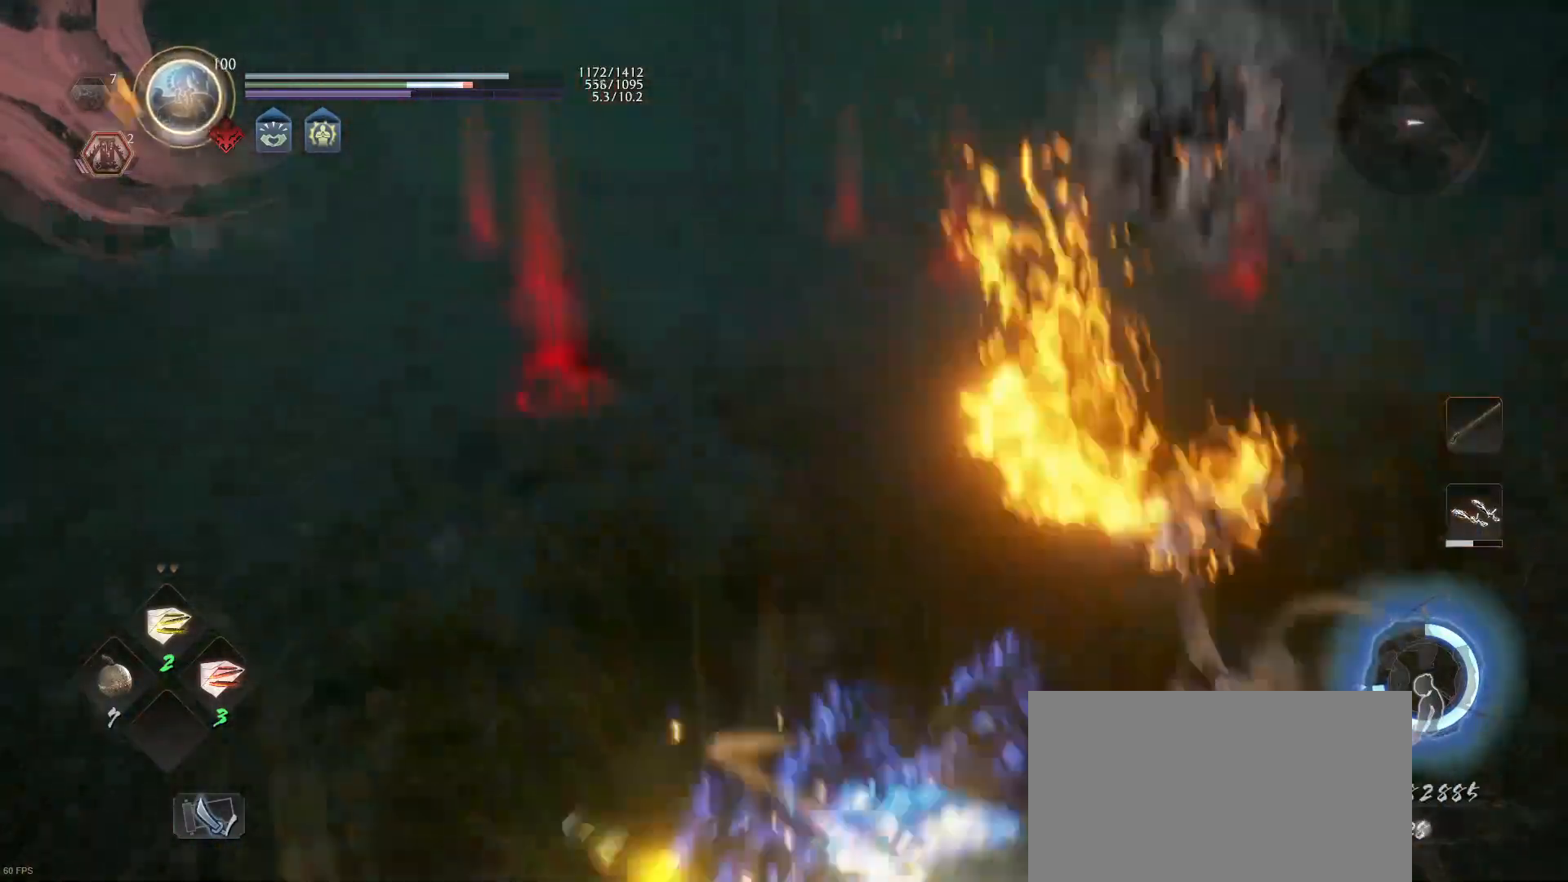
{"buttons": ["R3"], "left_stick": "up", "right_stick": "down-left", "events": [[67, "right_stick", "center"], [467, "R3", "down"], [500, "right_stick", "down-left"]]}
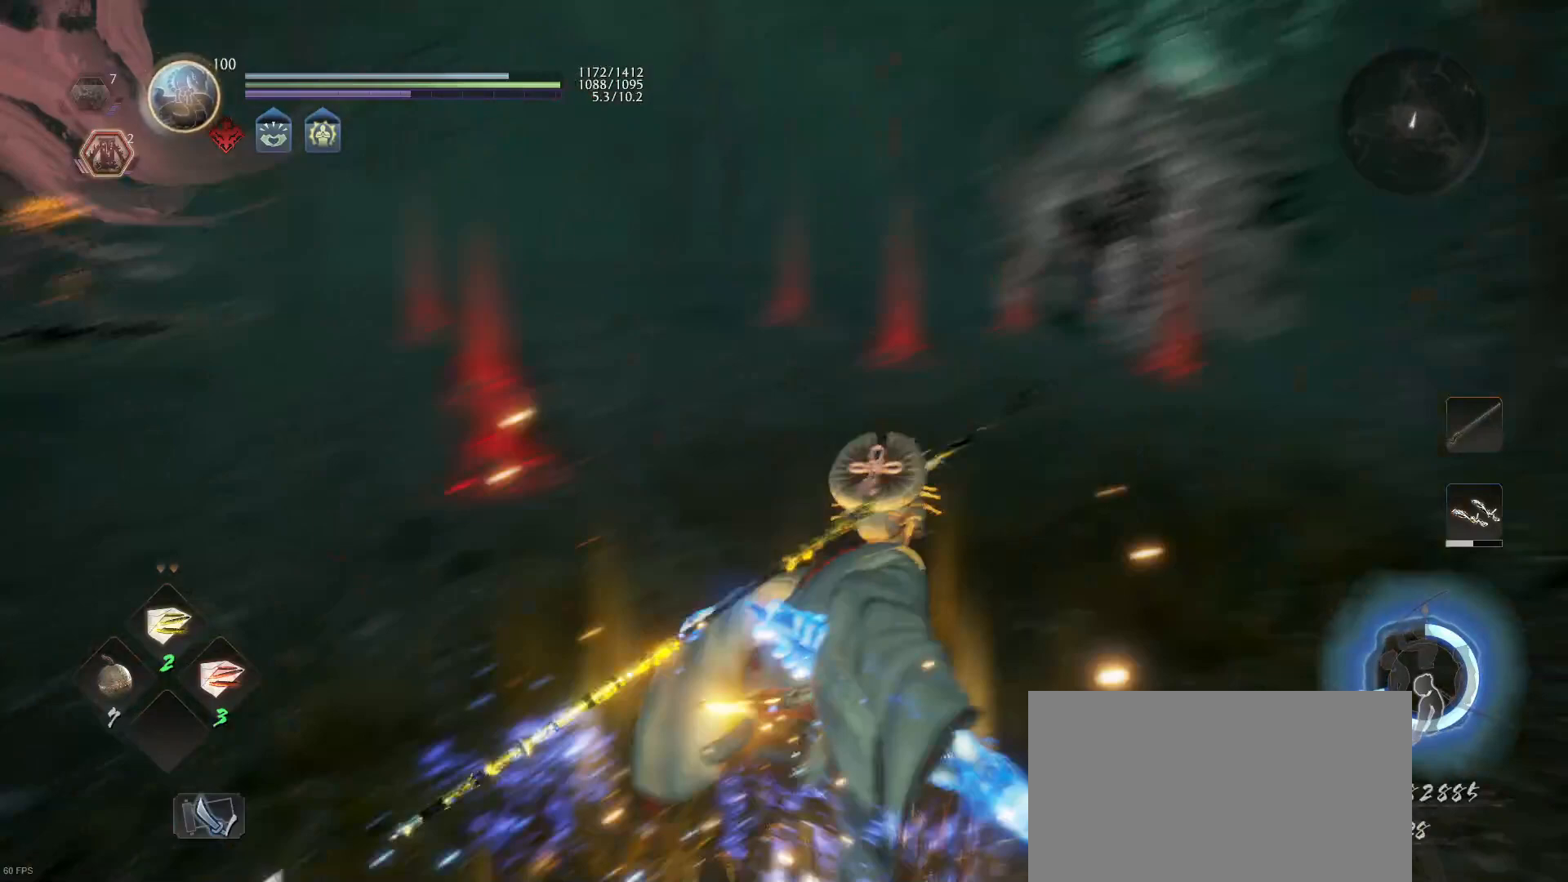
{"buttons": [], "left_stick": "up", "right_stick": "up-left", "events": [[67, "L1", "down"], [67, "right_stick", "up-left"], [100, "R3", "up"], [167, "right_stick", "down-right"], [267, "right_stick", "center"], [300, "CROSS", "down"], [400, "CROSS", "up"], [500, "L1", "up"], [500, "right_stick", "up-left"]]}